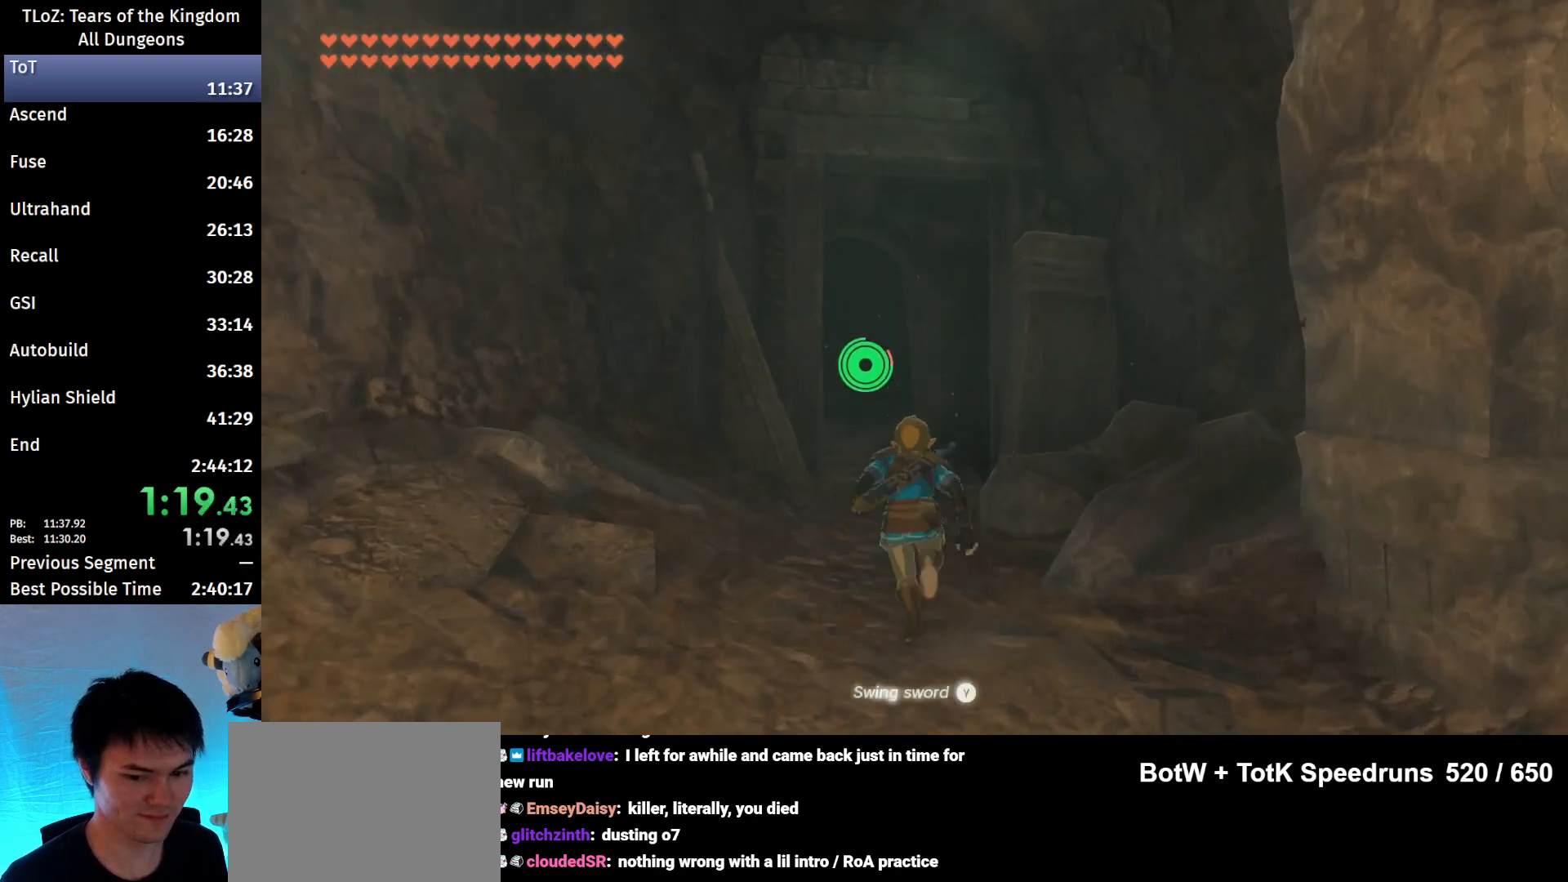
Gameplay with a controller (Nintendo layout); each line is a JSON object with the inputs held at the frame after it. "events" lists button and stick changes between this image and that frame as [ms after this image, input, new state], when the widget could be followed in between. Not read: L3 R3 START.
{"buttons": ["B"], "left_stick": "up", "right_stick": "center", "events": [[67, "right_stick", "down"], [233, "right_stick", "center"]]}
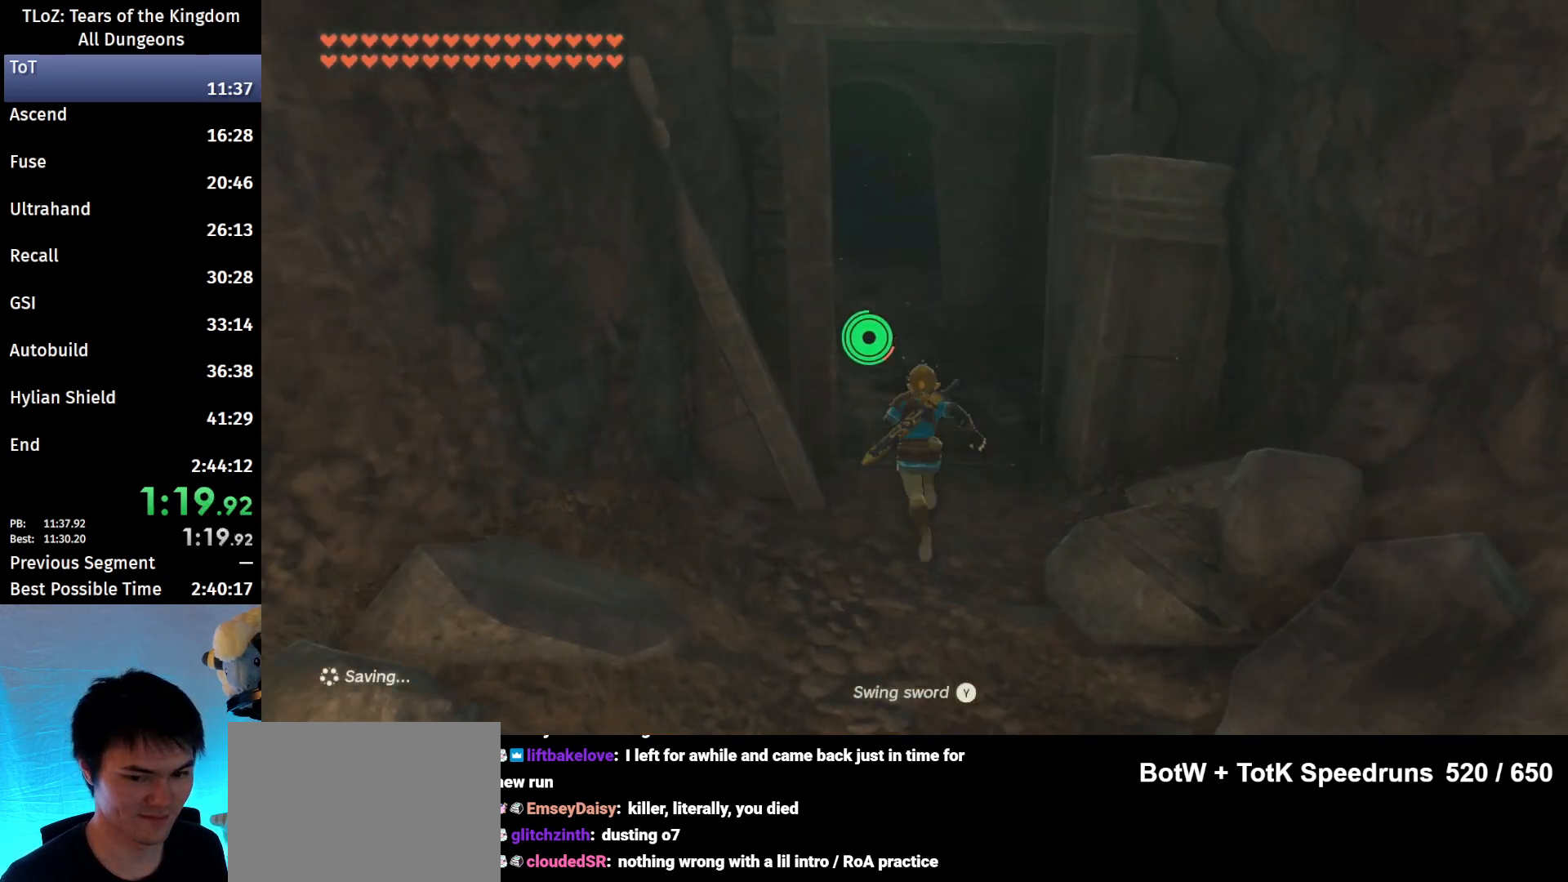
{"buttons": ["B"], "left_stick": "up", "right_stick": "center", "events": []}
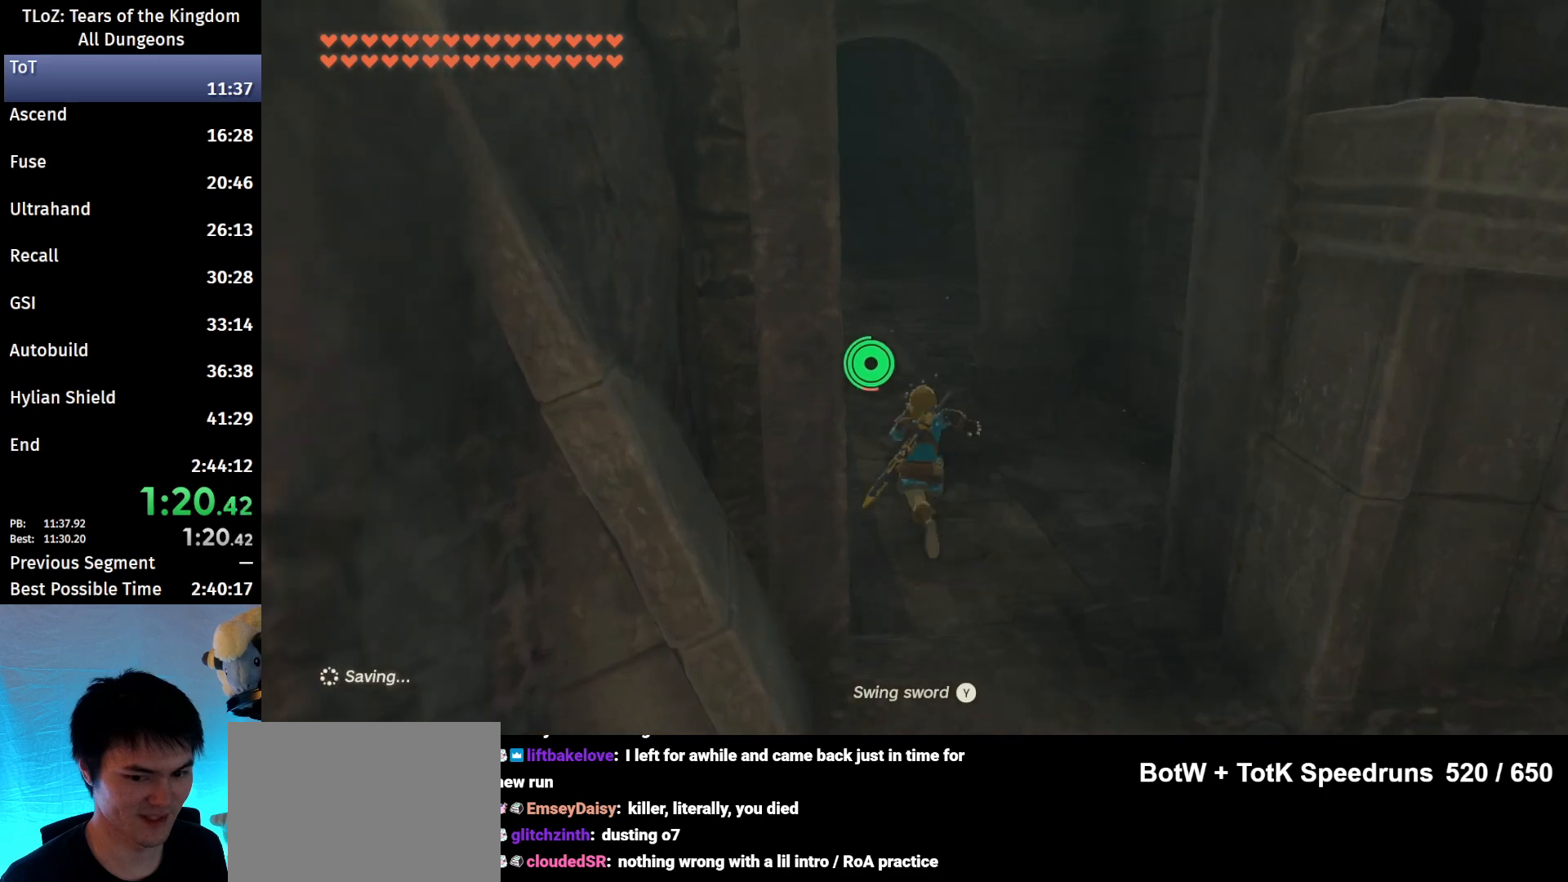
{"buttons": ["B"], "left_stick": "up", "right_stick": "center", "events": []}
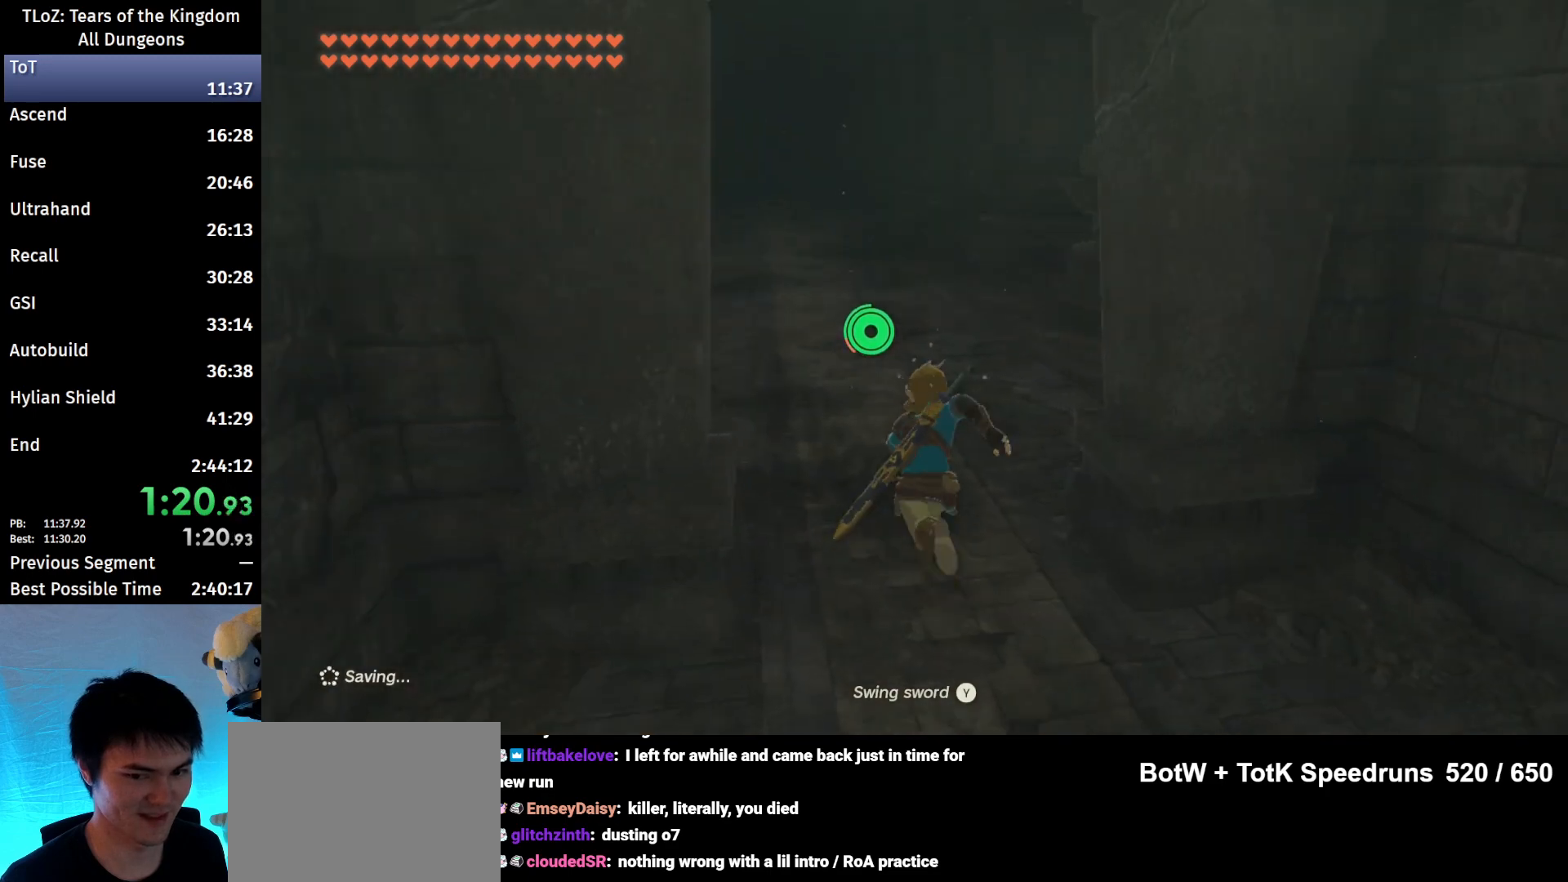
{"buttons": ["B"], "left_stick": "up", "right_stick": "center", "events": [[333, "right_stick", "down-right"], [500, "right_stick", "center"]]}
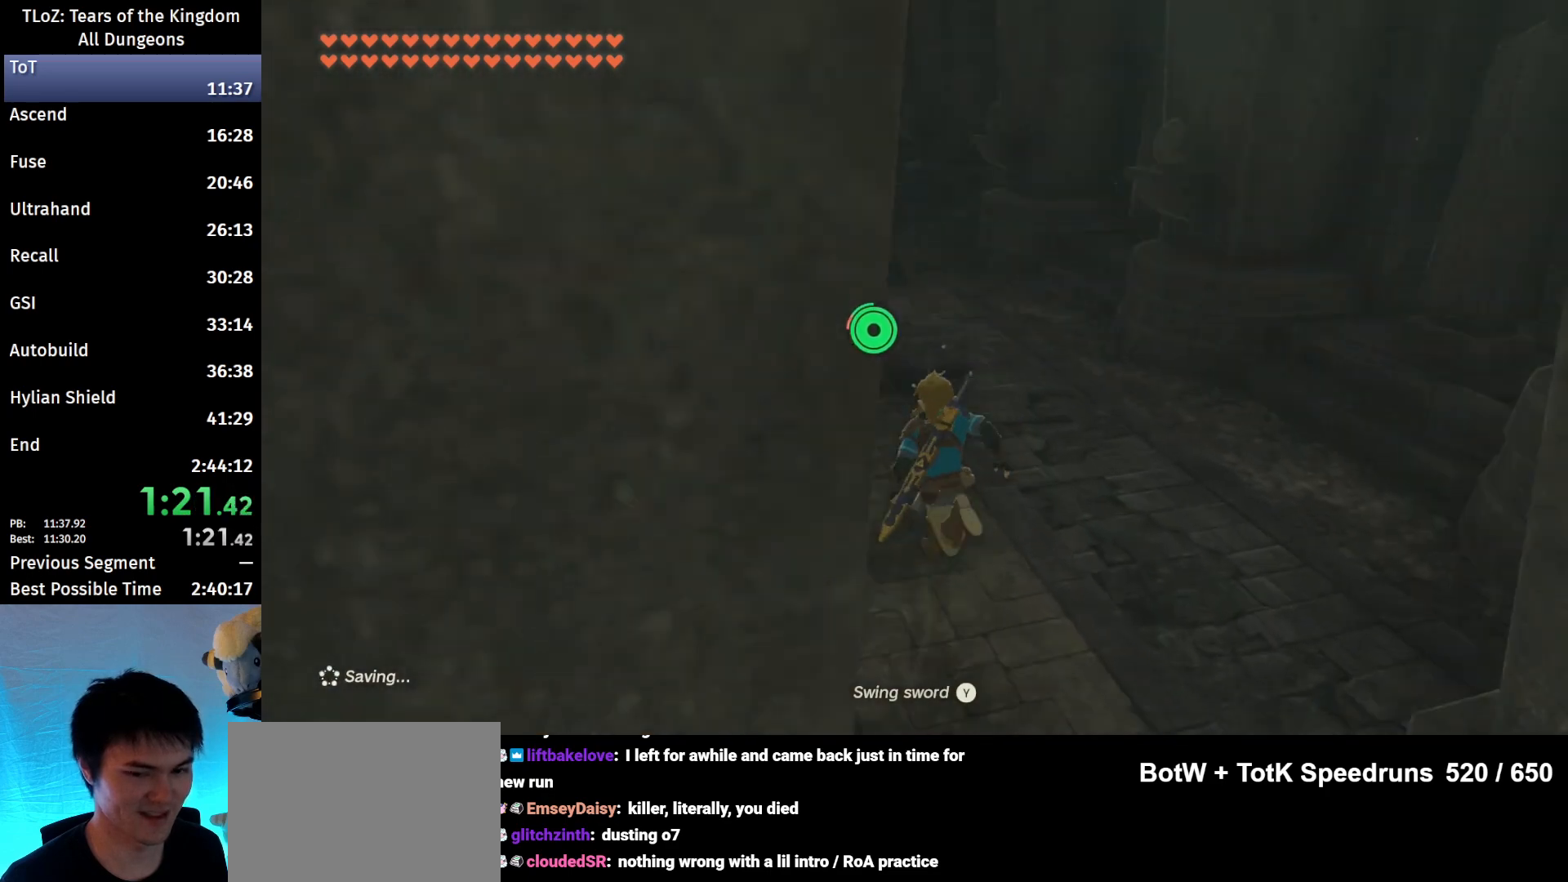
{"buttons": ["B"], "left_stick": "up", "right_stick": "center", "events": []}
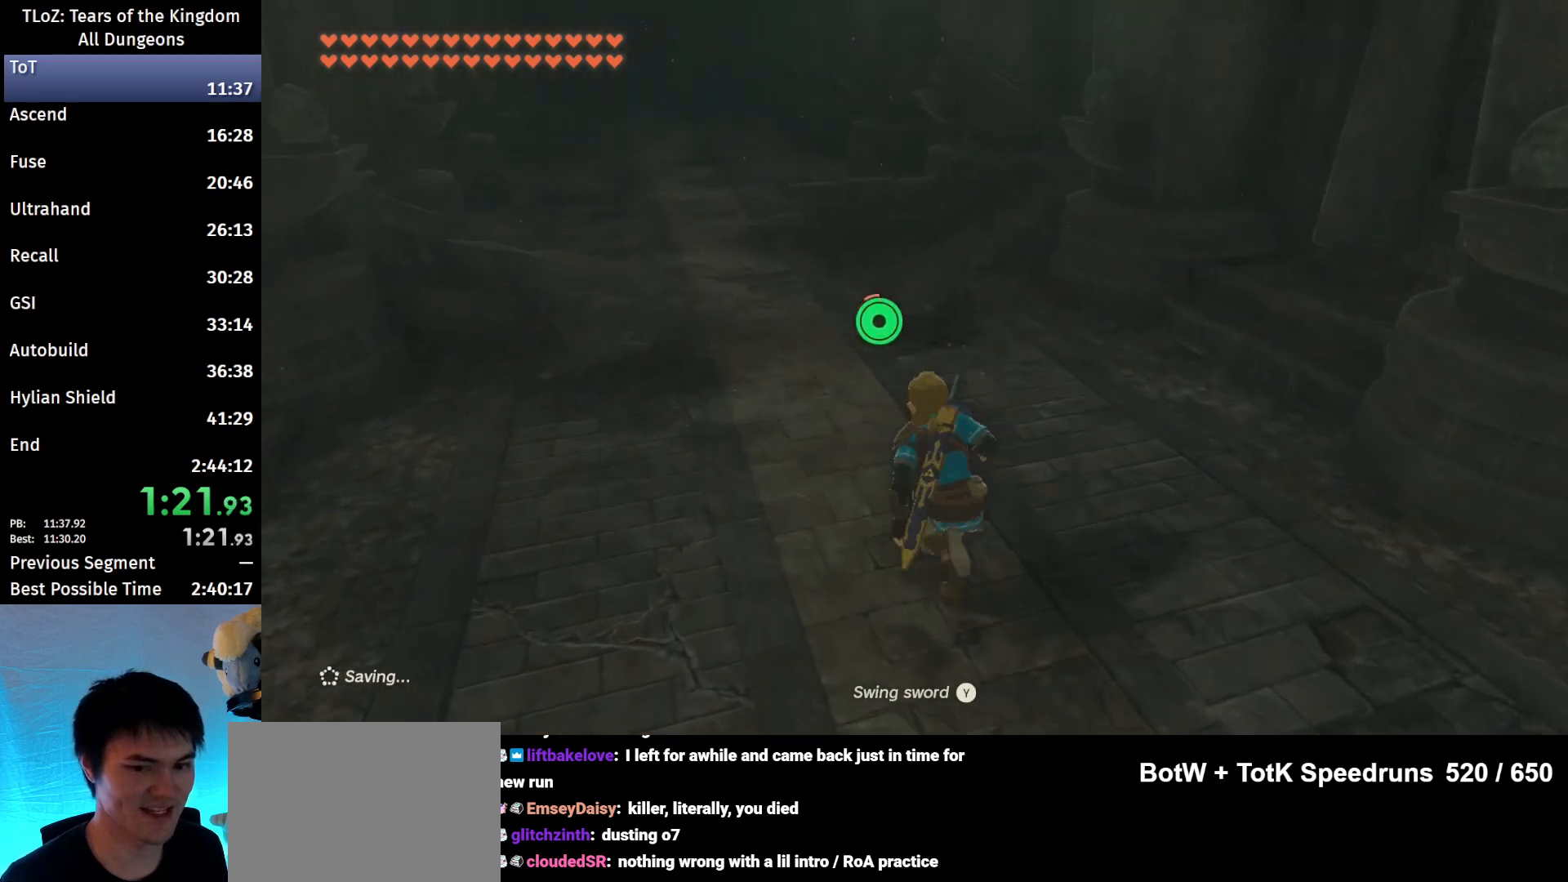
{"buttons": ["B"], "left_stick": "up", "right_stick": "center", "events": []}
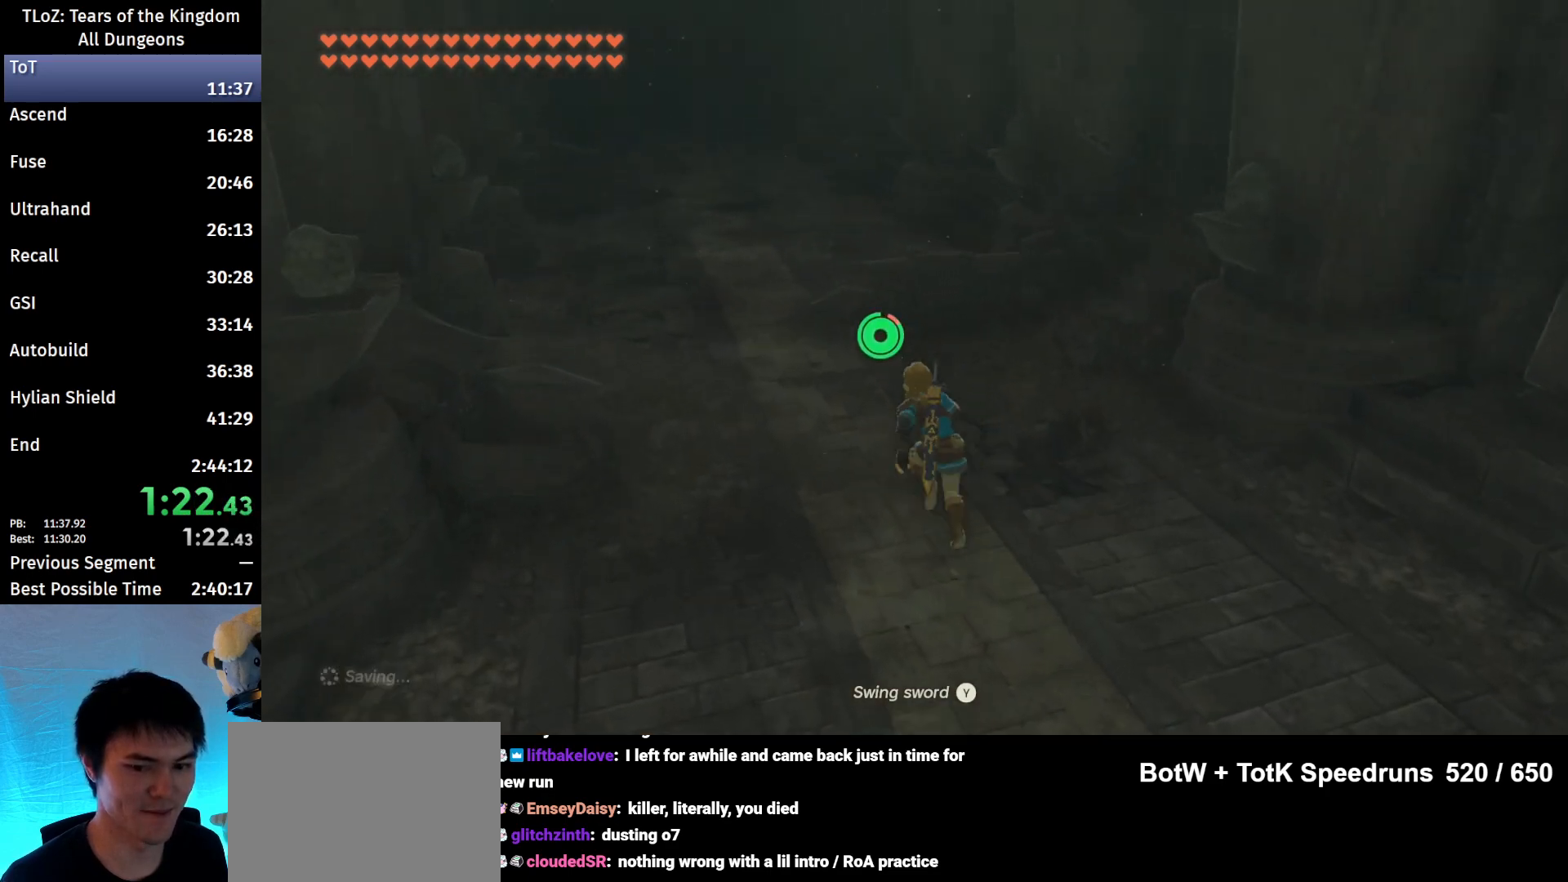
{"buttons": [], "left_stick": "up", "right_stick": "center", "events": [[367, "X", "down"], [400, "B", "up"], [433, "X", "up"]]}
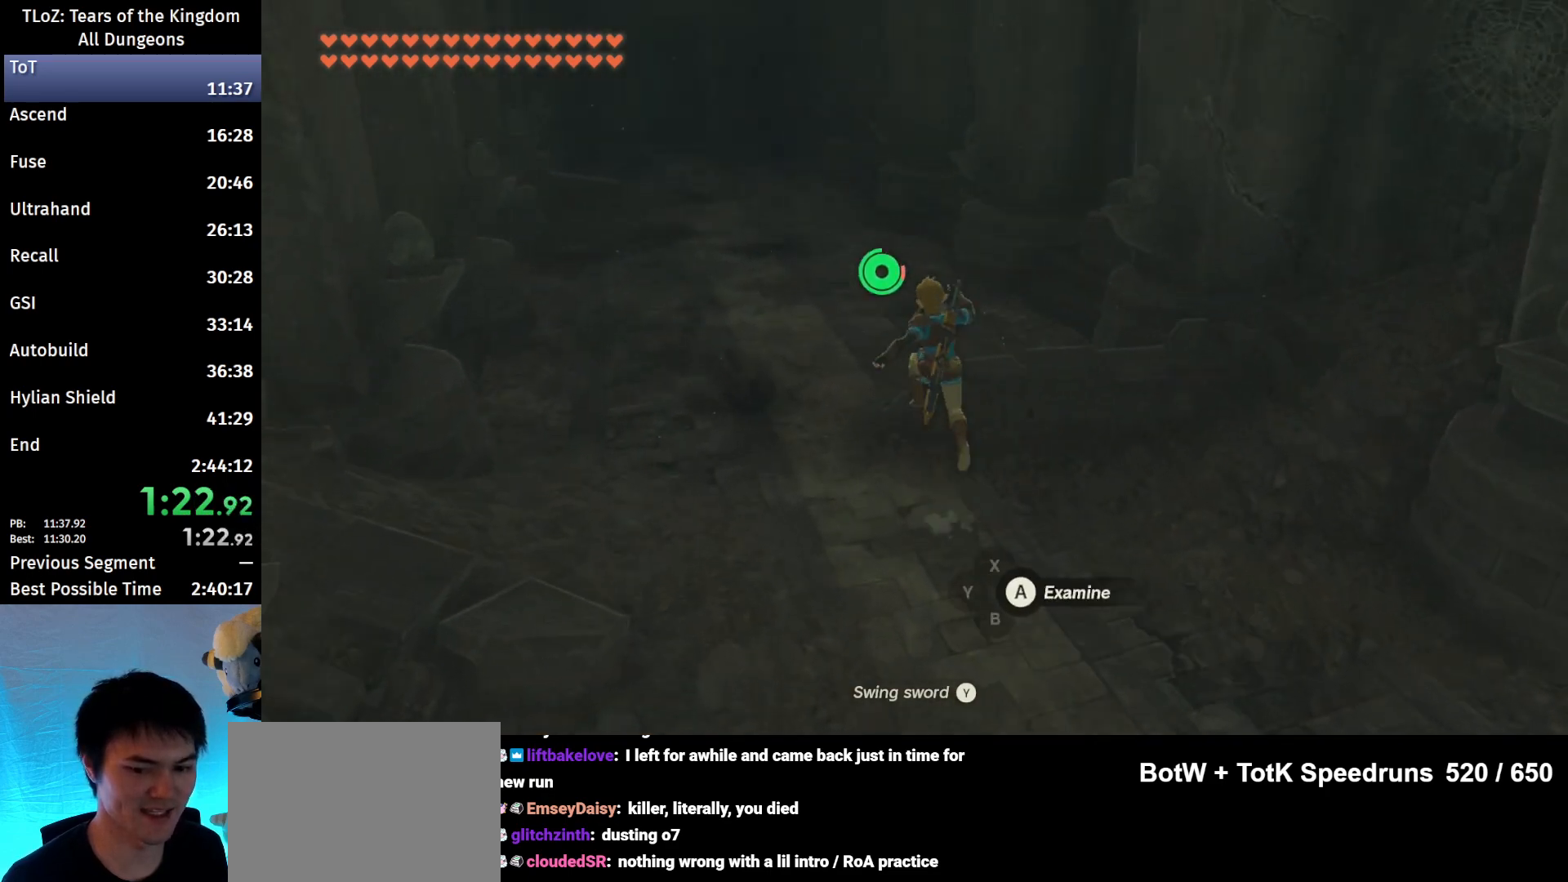
{"buttons": [], "left_stick": "up", "right_stick": "center", "events": [[33, "B", "down"], [67, "B", "up"], [133, "B", "down"], [167, "B", "up"], [233, "B", "down"], [300, "B", "up"], [367, "B", "down"], [433, "B", "up"]]}
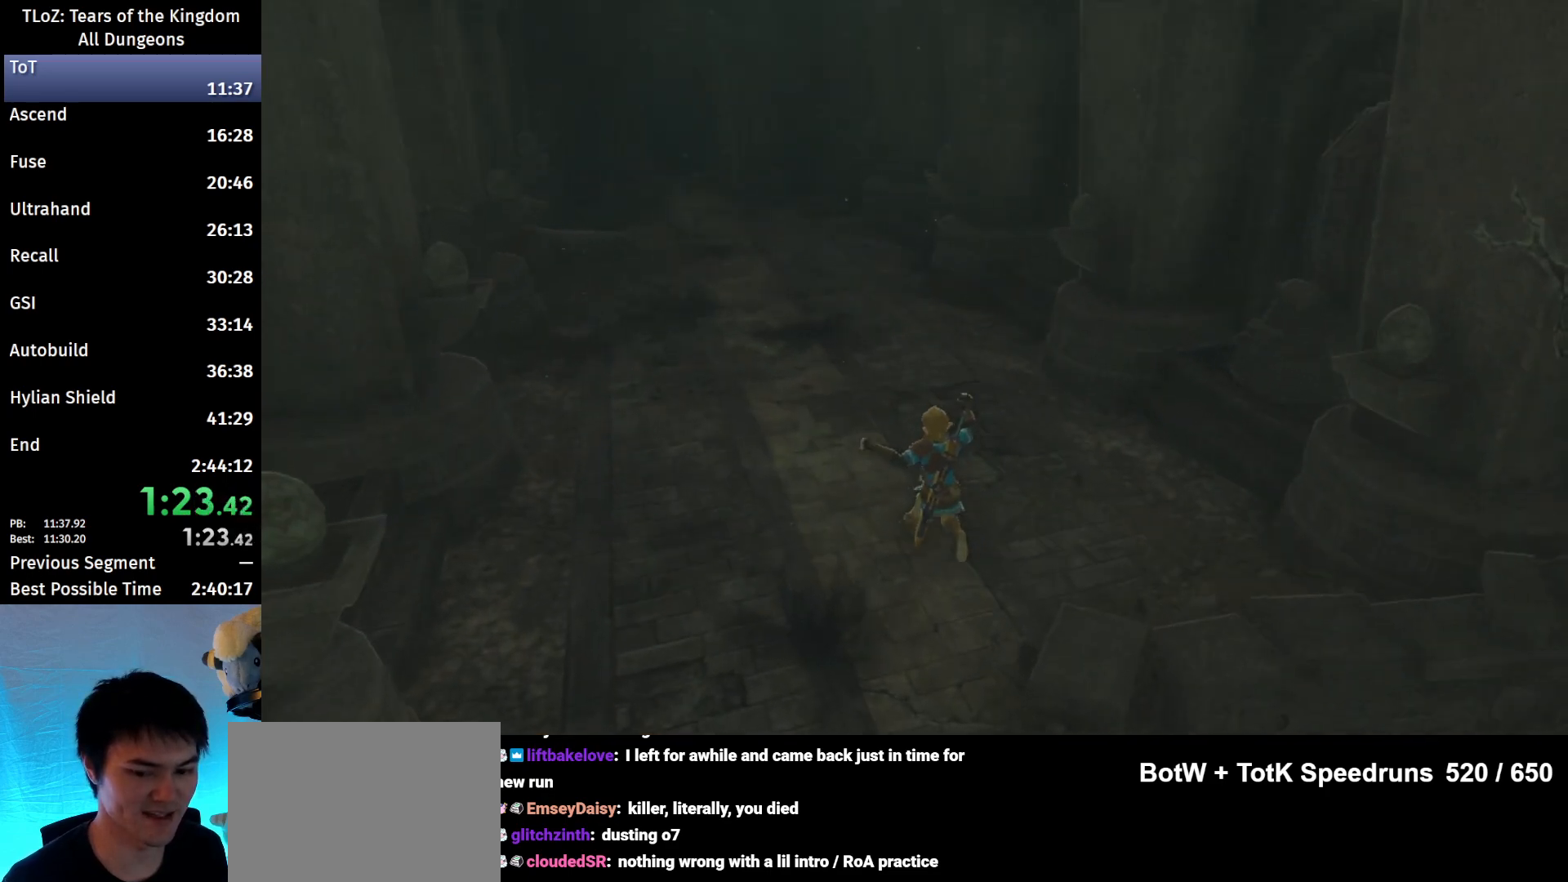
{"buttons": ["B"], "left_stick": "up", "right_stick": "center", "events": [[33, "B", "down"], [67, "B", "up"], [133, "B", "down"], [200, "B", "up"], [267, "B", "down"], [300, "B", "up"], [400, "B", "down"], [433, "B", "up"], [467, "B", "down"]]}
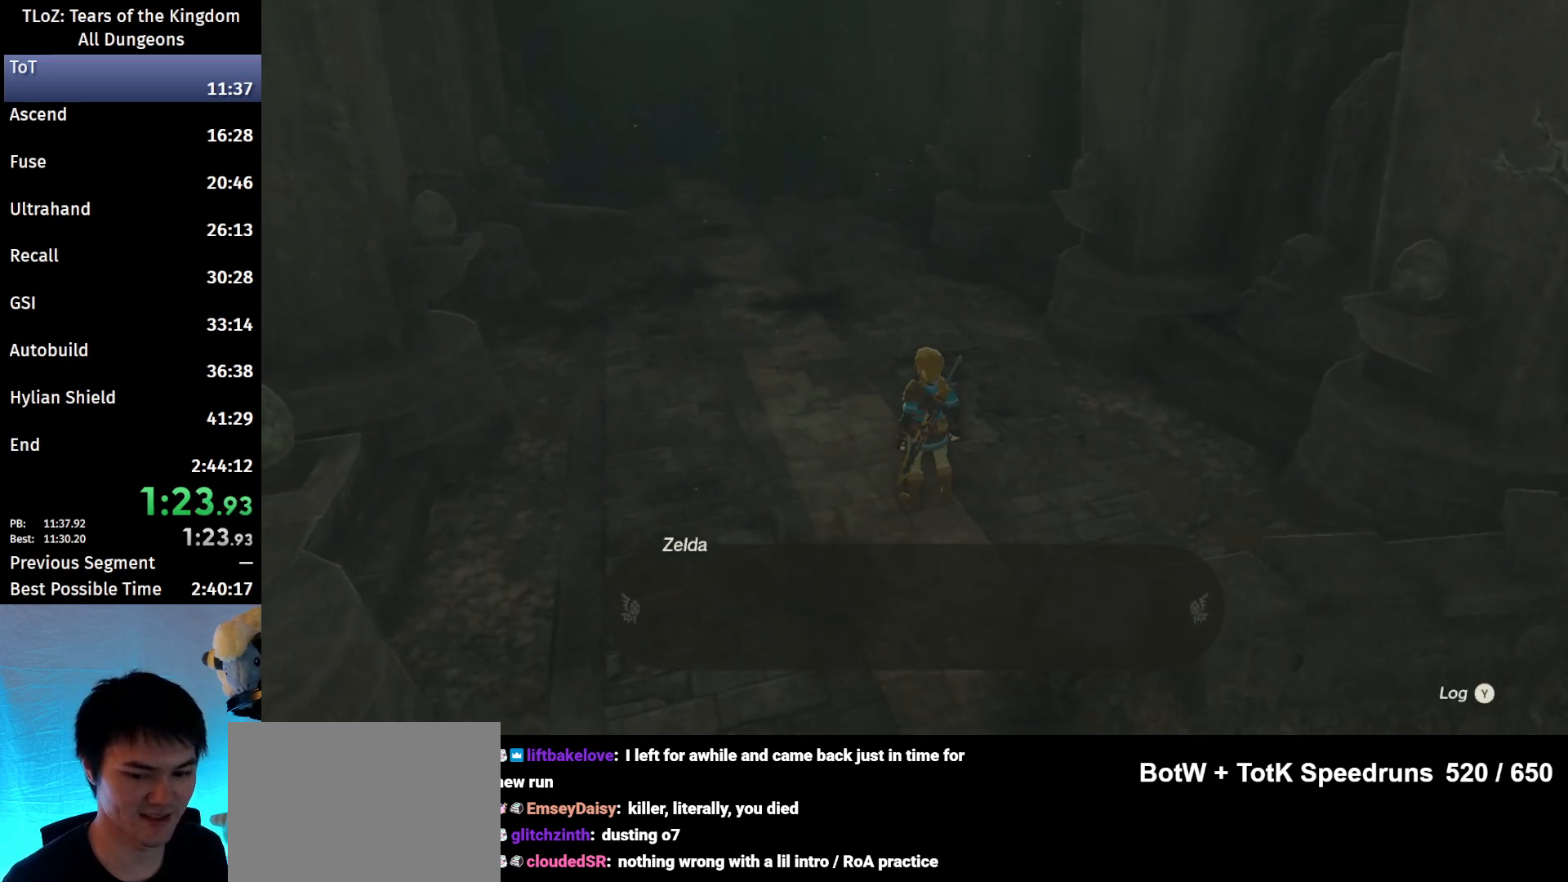
{"buttons": [], "left_stick": "center", "right_stick": "center", "events": [[67, "B", "up"], [167, "B", "down"], [200, "B", "up"], [267, "B", "down"], [300, "B", "up"], [400, "left_stick", "center"]]}
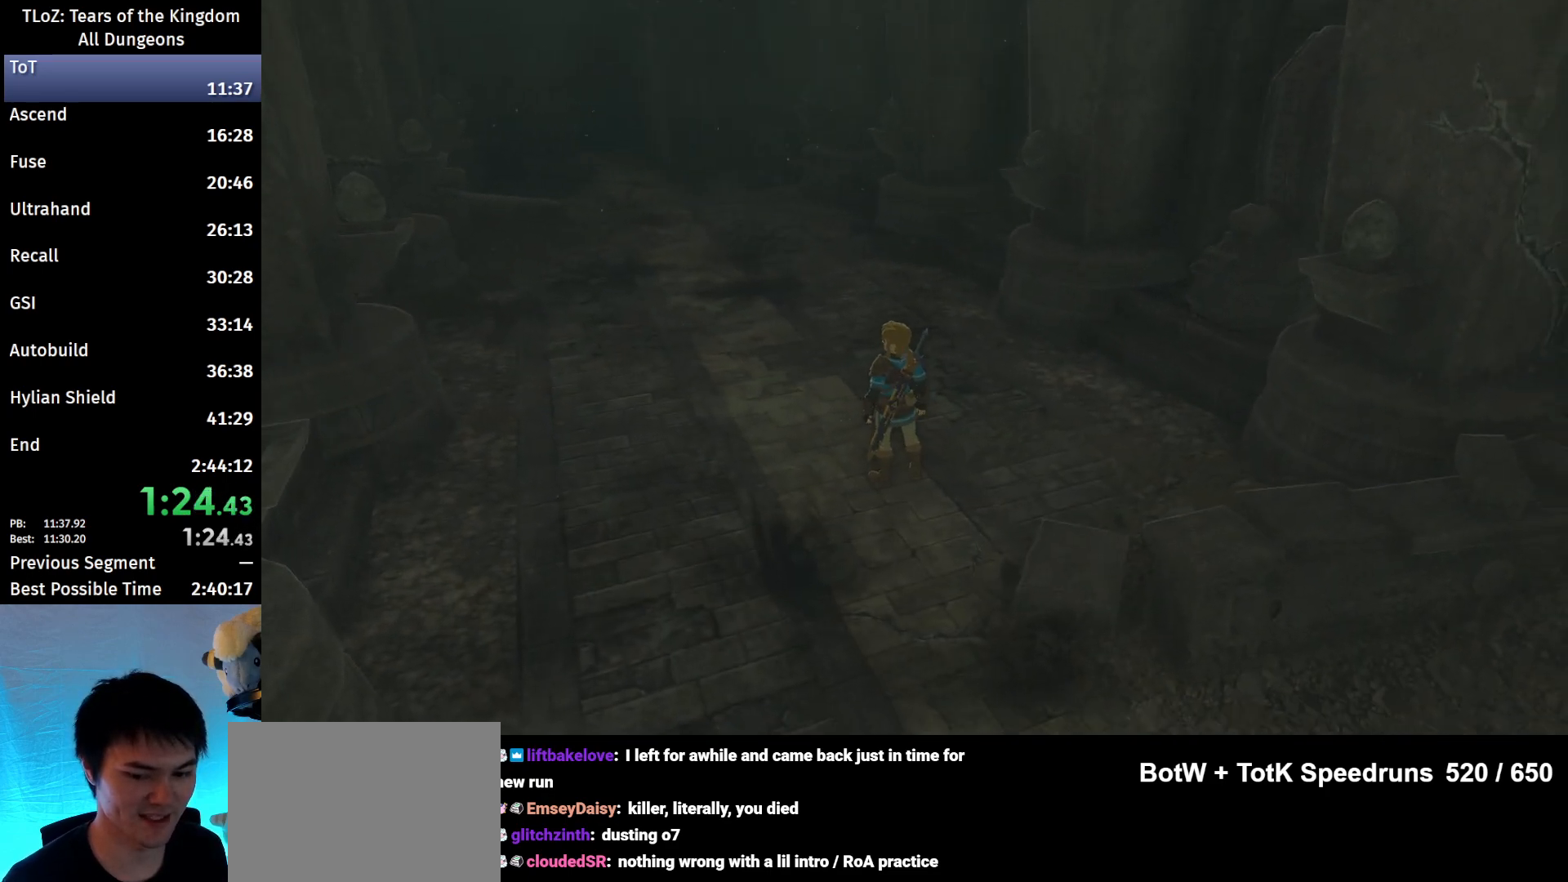
{"buttons": [], "left_stick": "center", "right_stick": "center", "events": []}
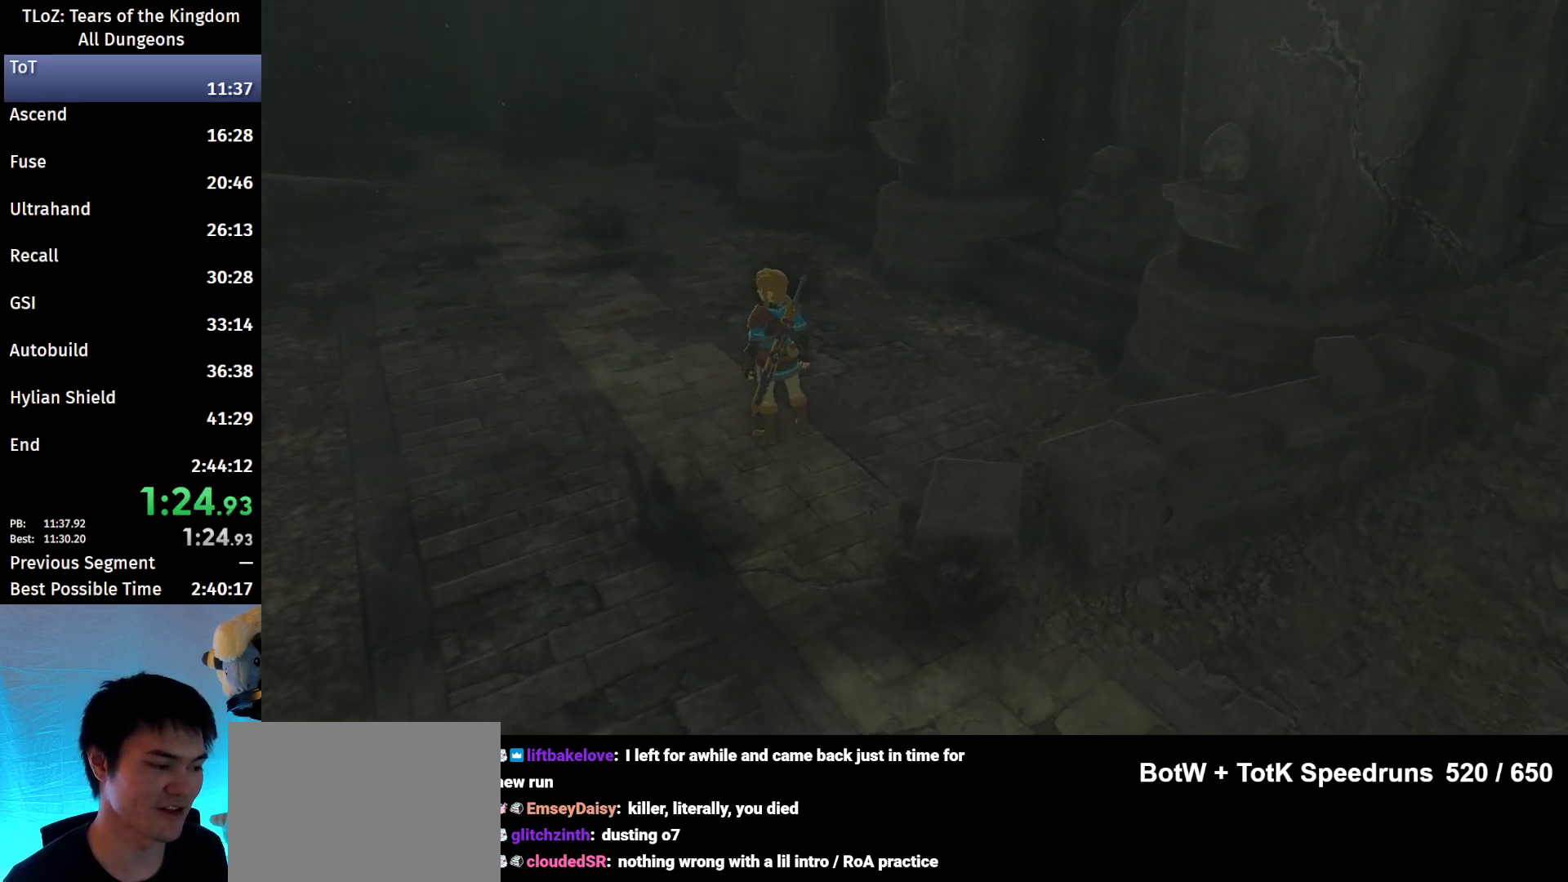
{"buttons": [], "left_stick": "center", "right_stick": "center", "events": []}
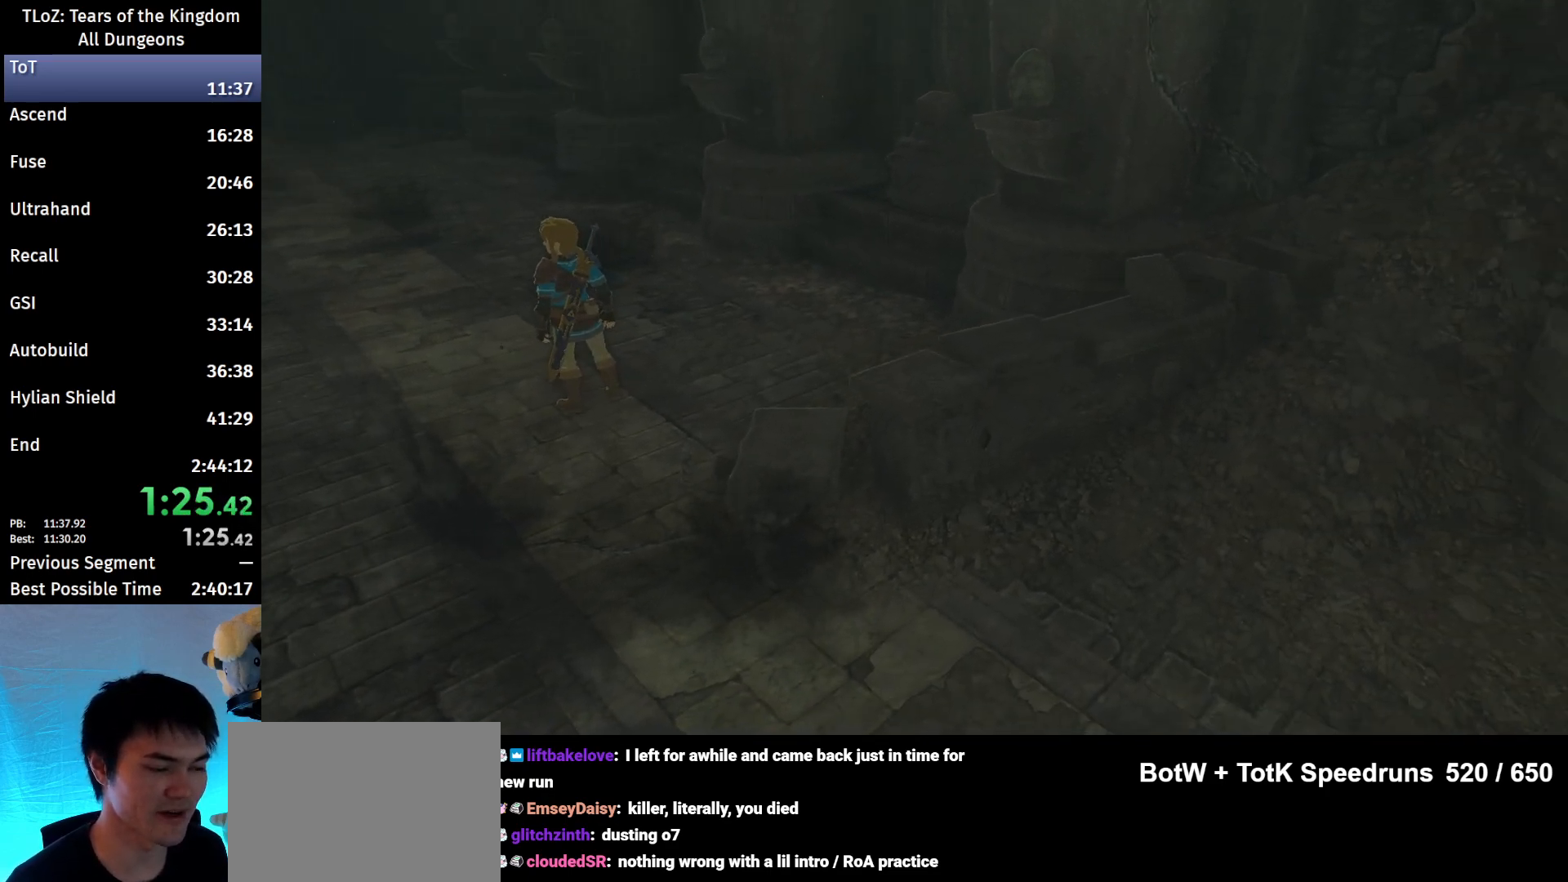
{"buttons": [], "left_stick": "center", "right_stick": "center", "events": []}
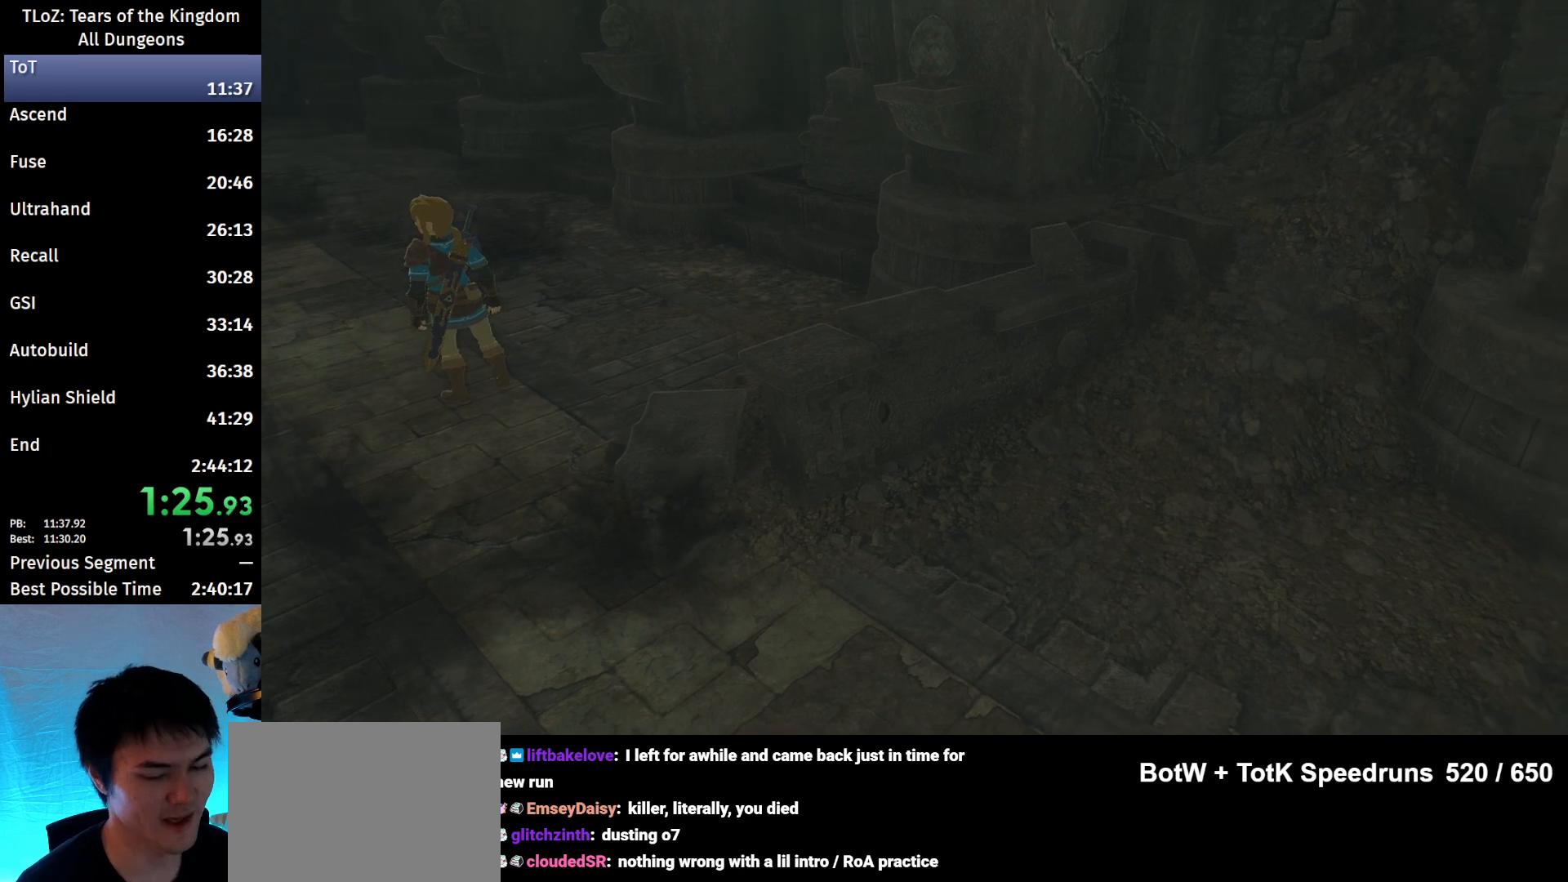
{"buttons": [], "left_stick": "center", "right_stick": "center", "events": []}
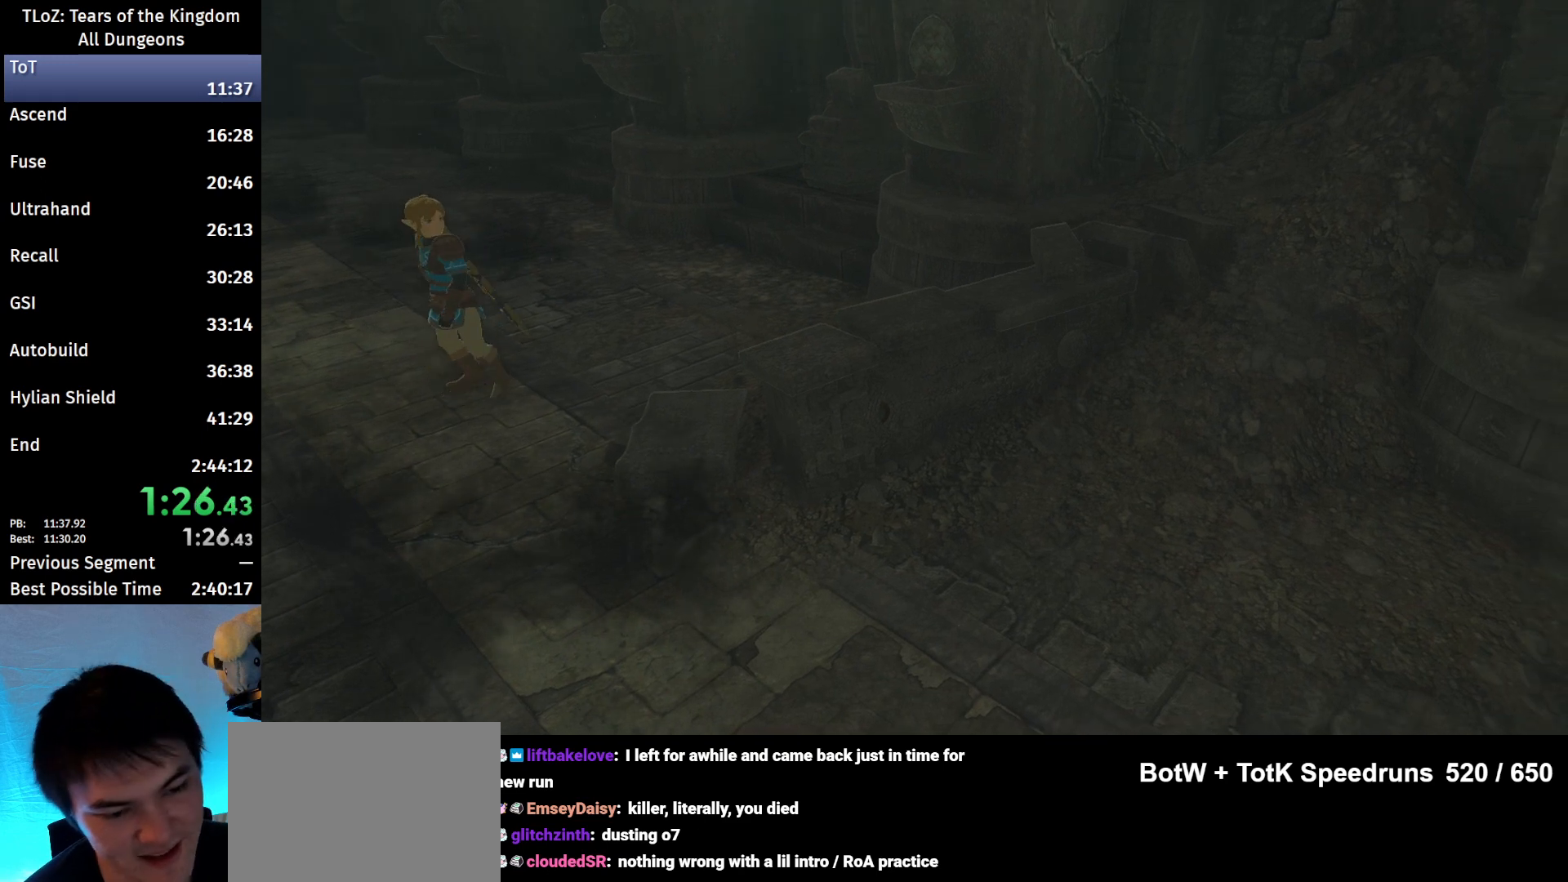
{"buttons": [], "left_stick": "center", "right_stick": "center", "events": []}
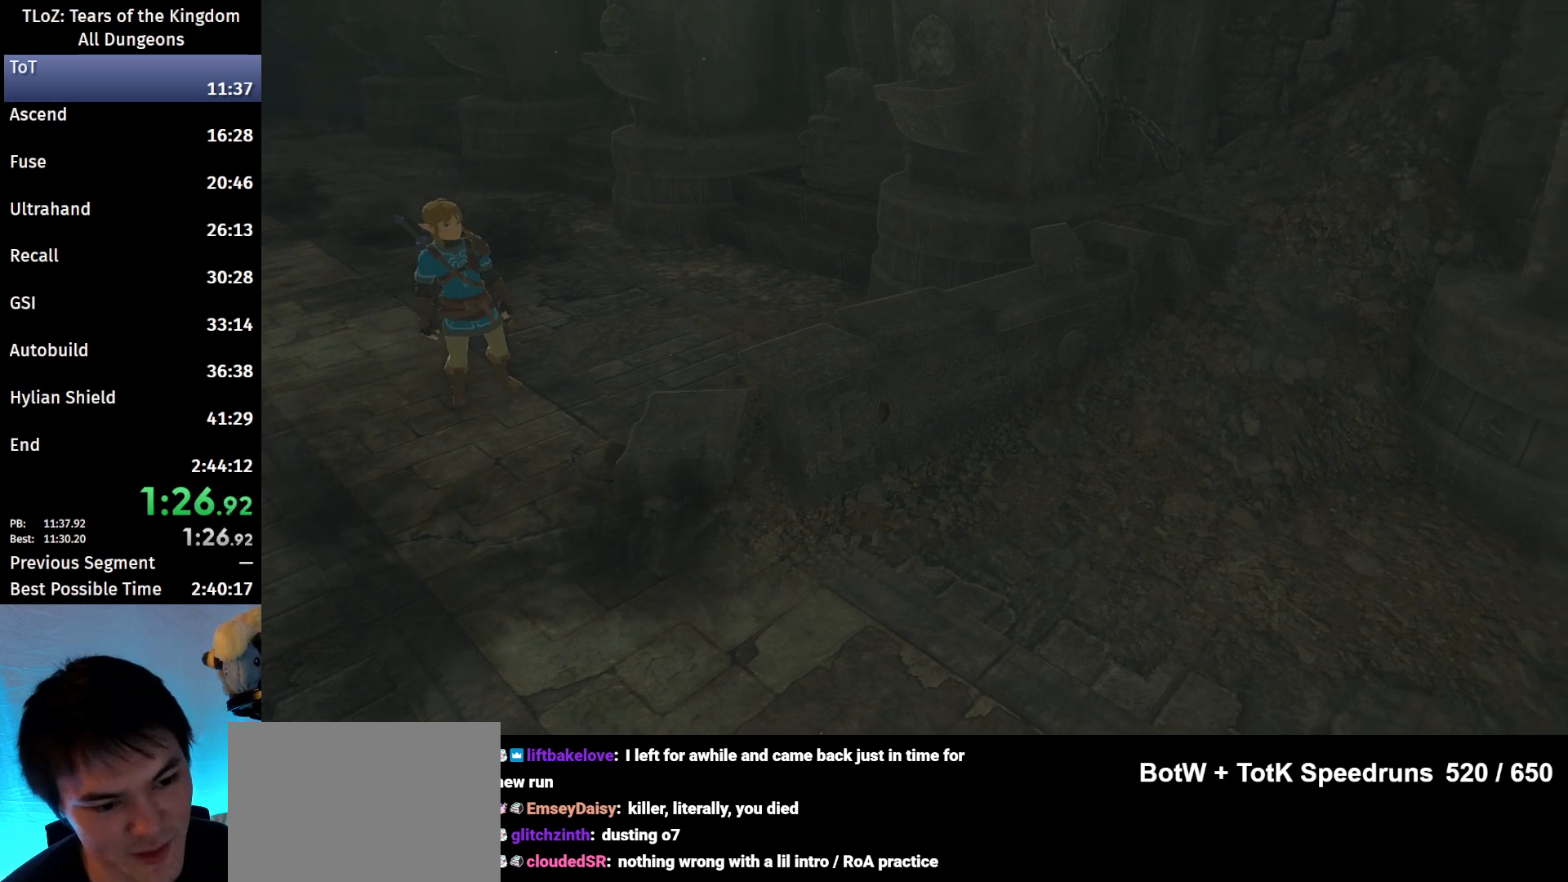
{"buttons": [], "left_stick": "center", "right_stick": "center", "events": []}
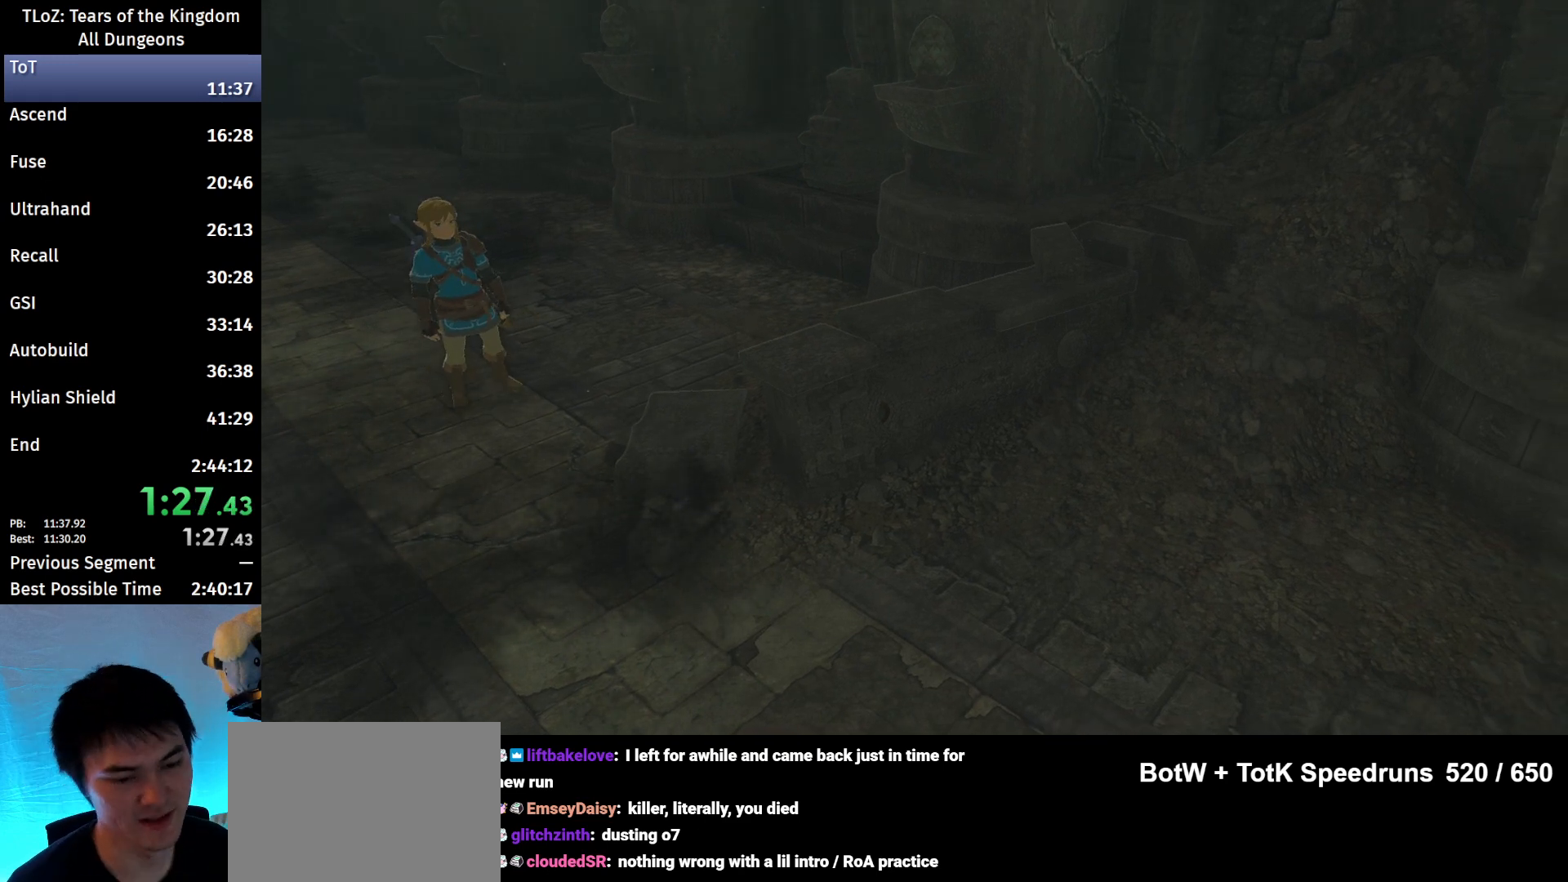
{"buttons": ["B"], "left_stick": "center", "right_stick": "center", "events": [[233, "B", "down"]]}
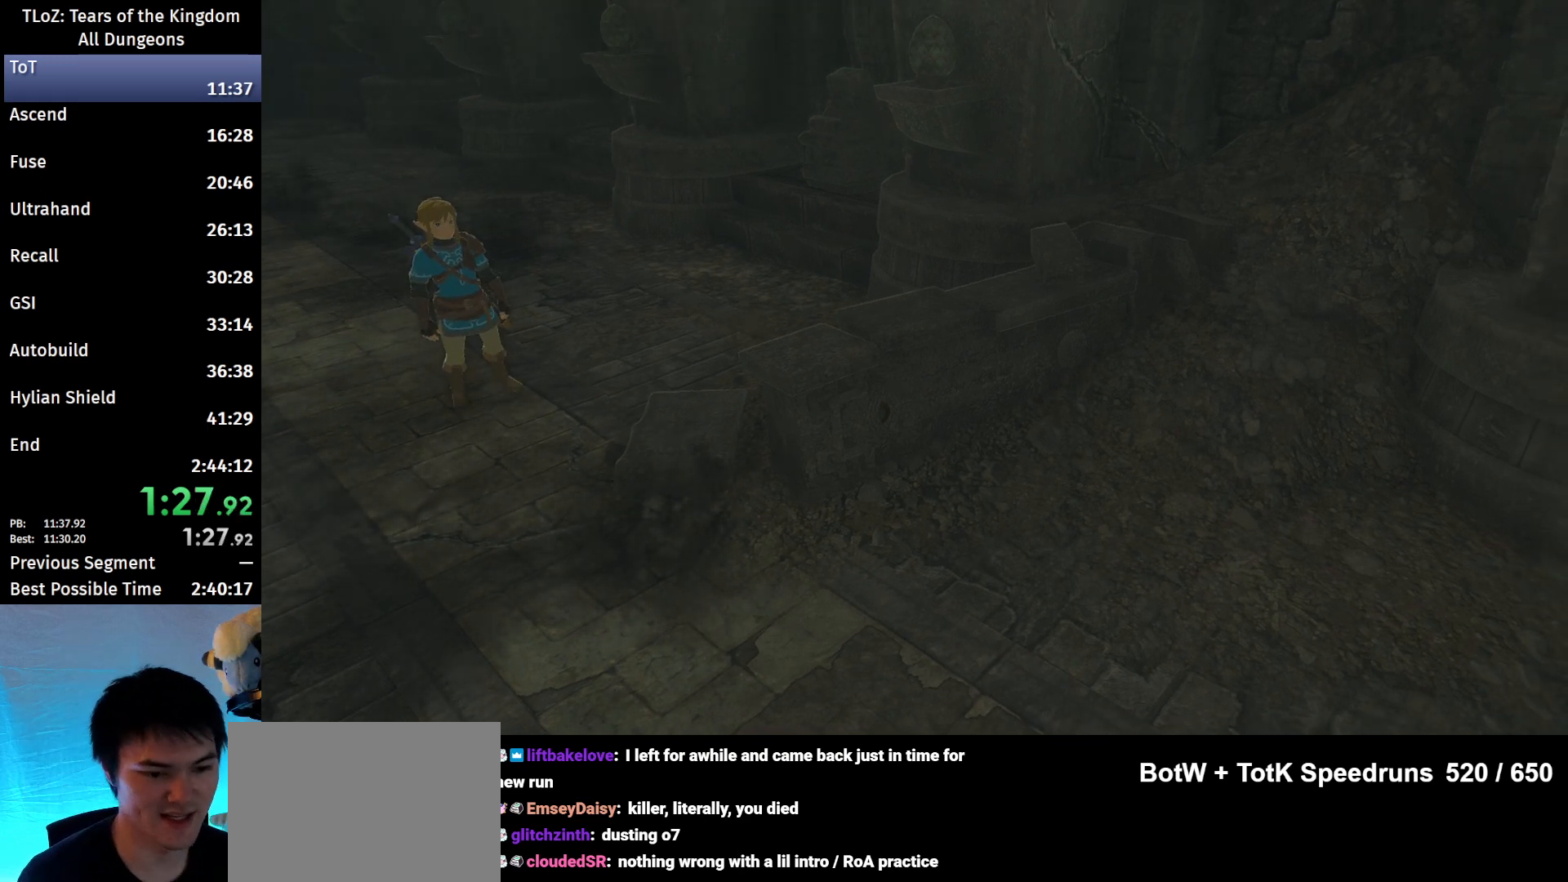
{"buttons": ["B"], "left_stick": "center", "right_stick": "center", "events": [[33, "B", "up"], [300, "B", "down"], [400, "B", "up"], [500, "B", "down"]]}
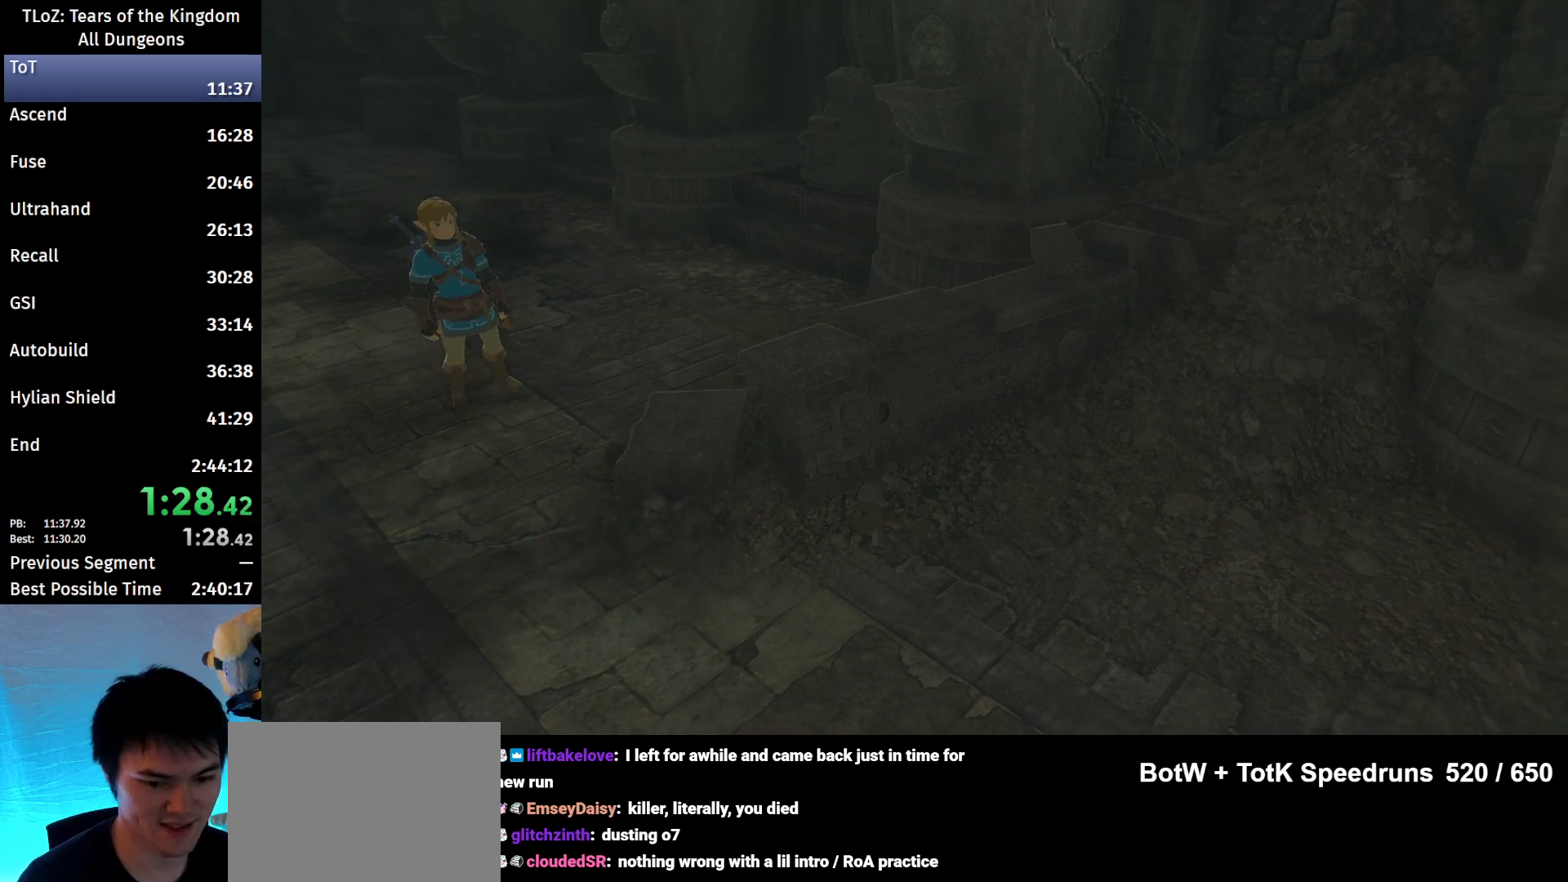
{"buttons": ["B"], "left_stick": "center", "right_stick": "center", "events": [[33, "B", "up"], [100, "B", "down"], [167, "B", "up"], [200, "B", "down"], [267, "B", "up"], [367, "B", "down"], [400, "B", "up"], [500, "B", "down"]]}
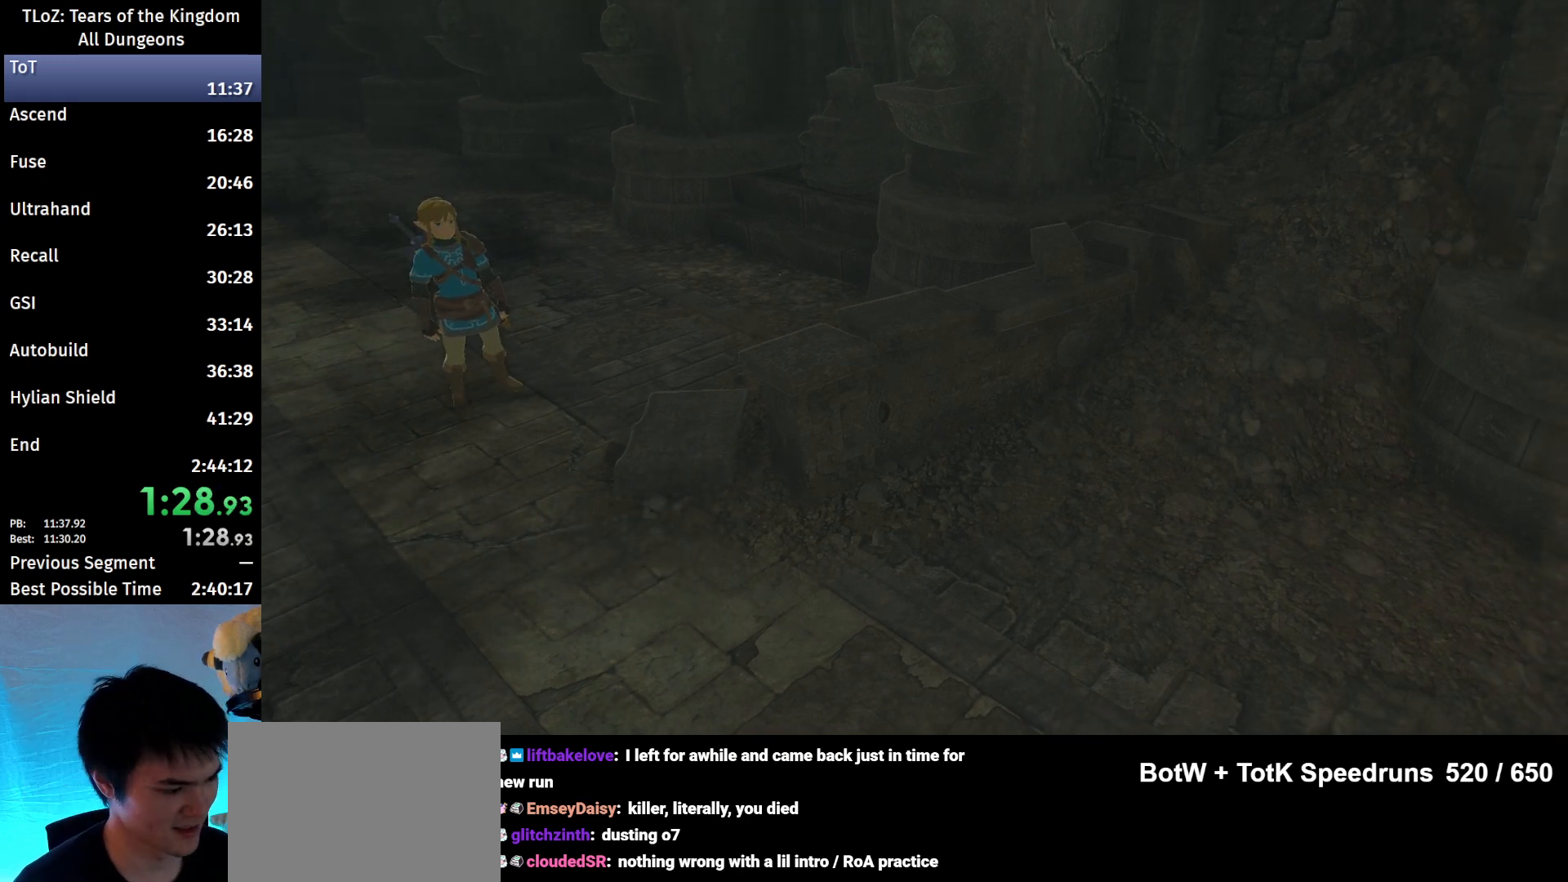
{"buttons": ["B"], "left_stick": "center", "right_stick": "center", "events": [[33, "B", "up"], [133, "B", "down"], [200, "B", "up"], [367, "B", "down"], [433, "B", "up"], [500, "B", "down"]]}
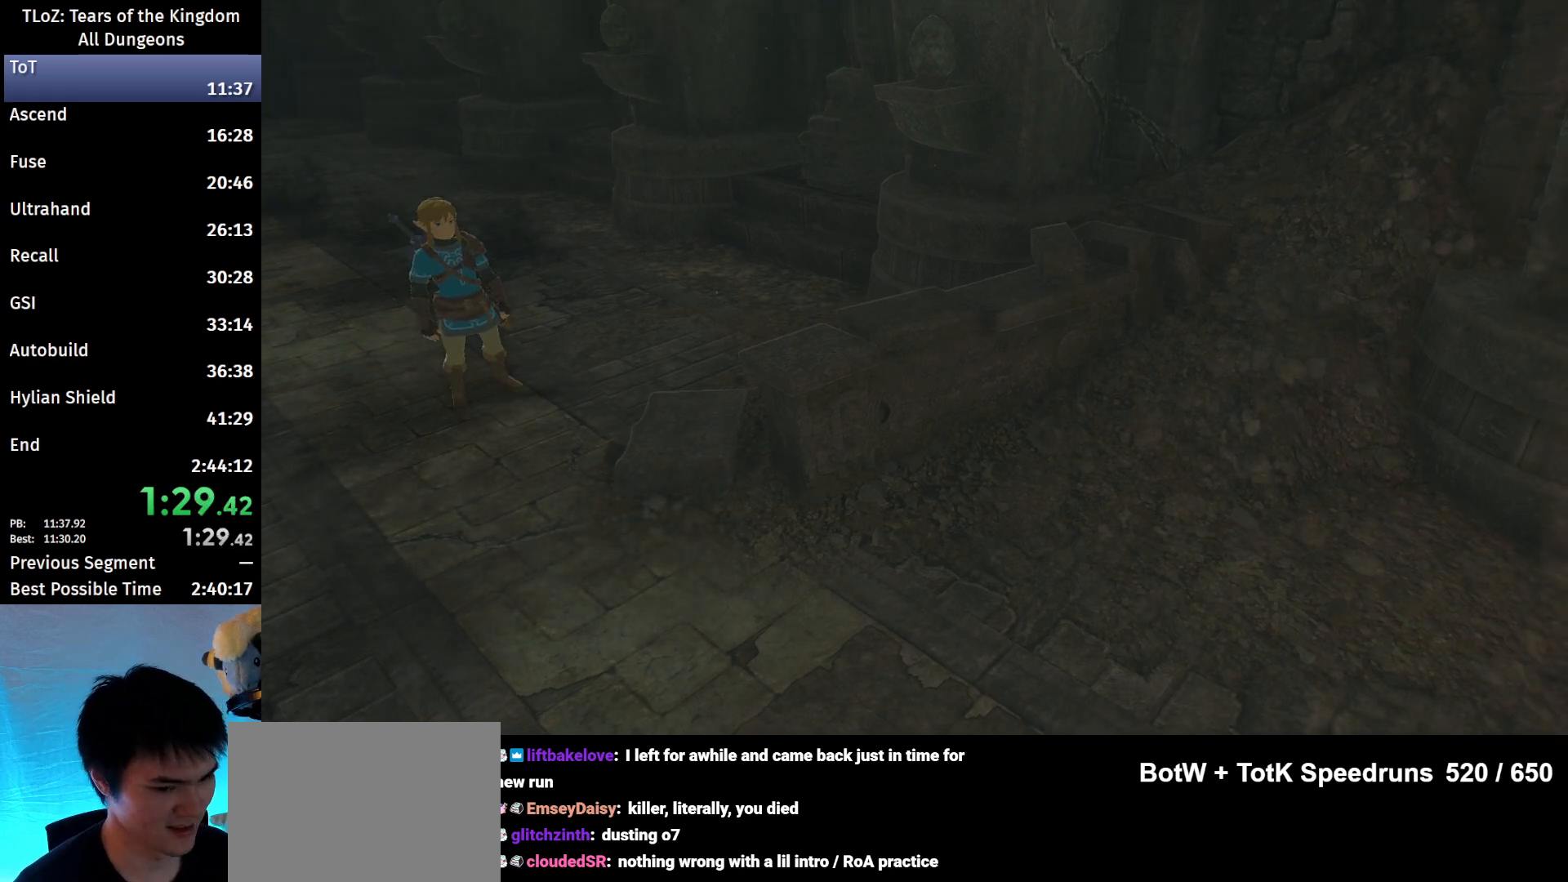
{"buttons": ["B"], "left_stick": "center", "right_stick": "center", "events": [[33, "B", "up"], [133, "B", "down"], [200, "B", "up"], [300, "B", "down"], [333, "B", "up"], [500, "B", "down"]]}
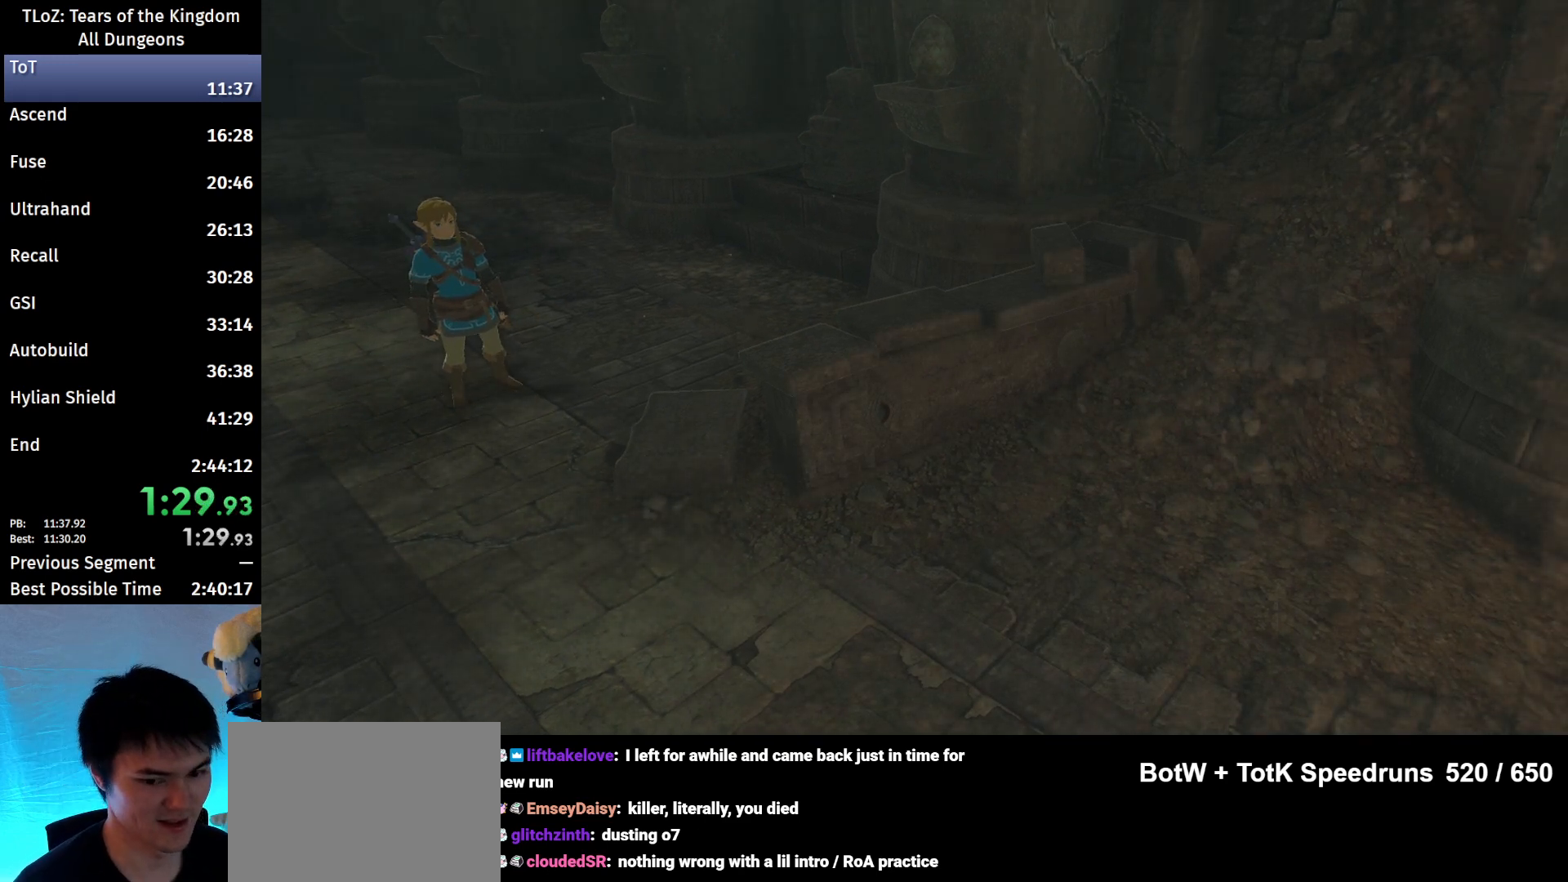
{"buttons": [], "left_stick": "center", "right_stick": "center", "events": [[67, "B", "up"], [133, "B", "down"], [167, "B", "up"], [267, "B", "down"], [333, "B", "up"], [367, "B", "down"], [433, "B", "up"]]}
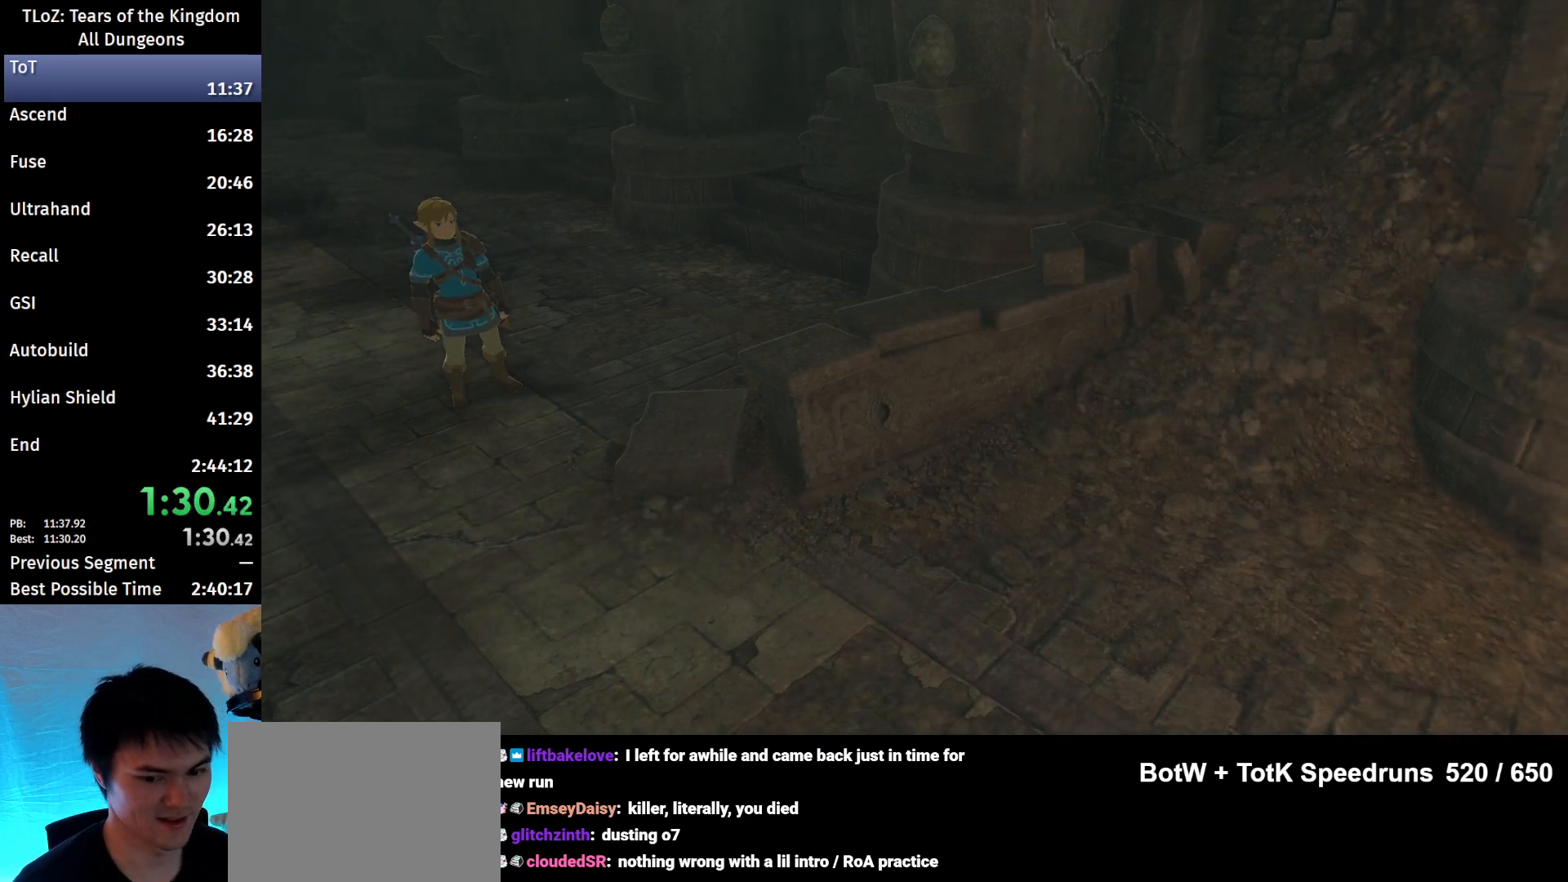
{"buttons": [], "left_stick": "up-left", "right_stick": "center", "events": [[33, "B", "down"], [67, "B", "up"], [167, "B", "down"], [167, "left_stick", "up-left"], [200, "B", "up"], [333, "B", "down"], [467, "B", "up"]]}
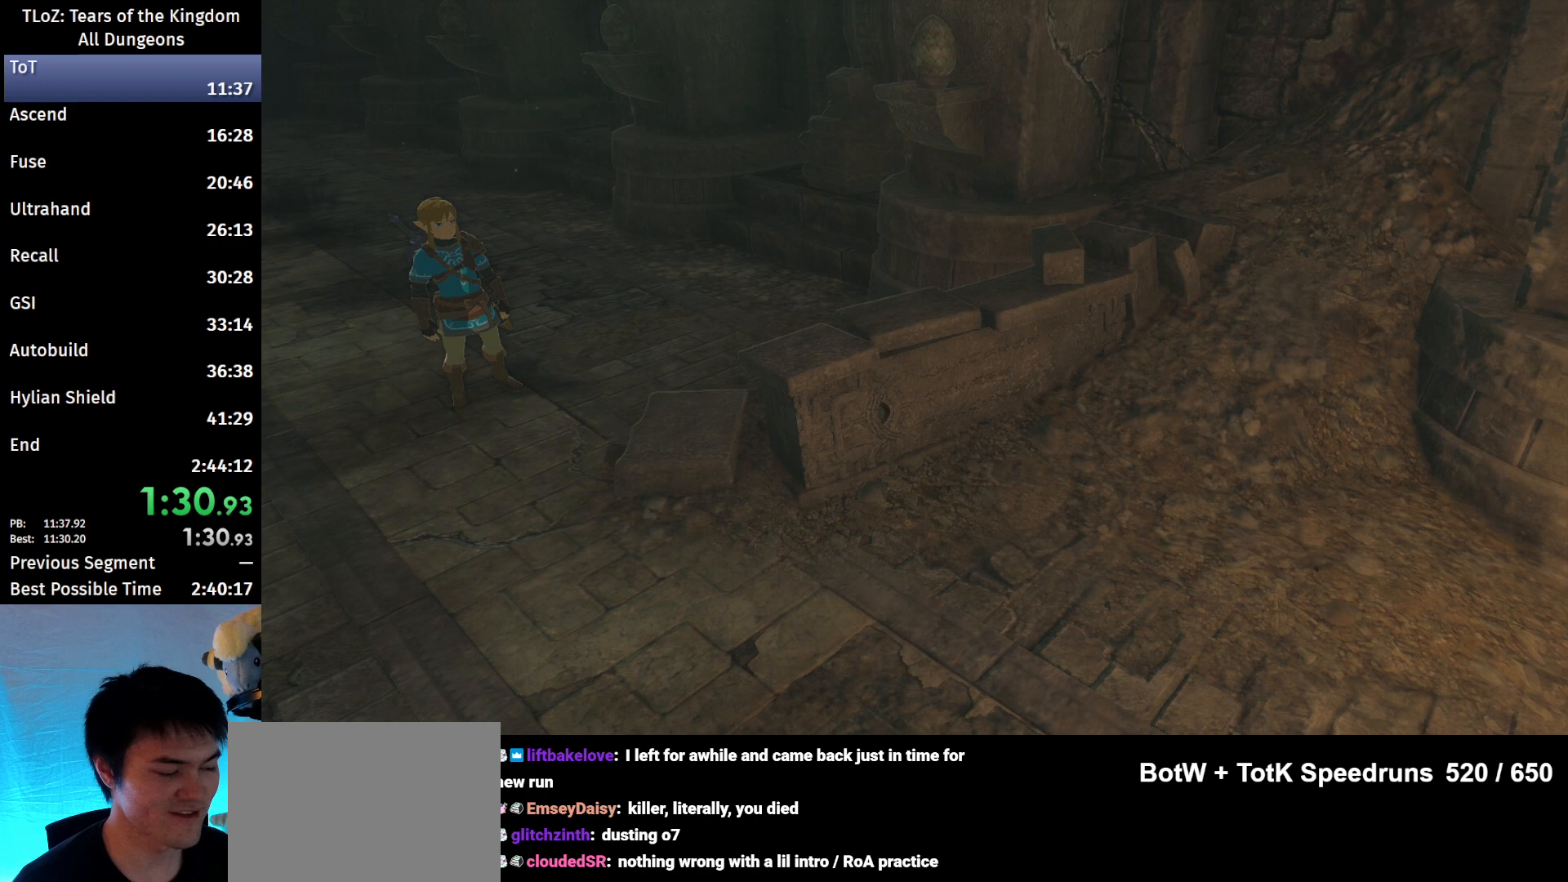
{"buttons": [], "left_stick": "up-left", "right_stick": "center", "events": []}
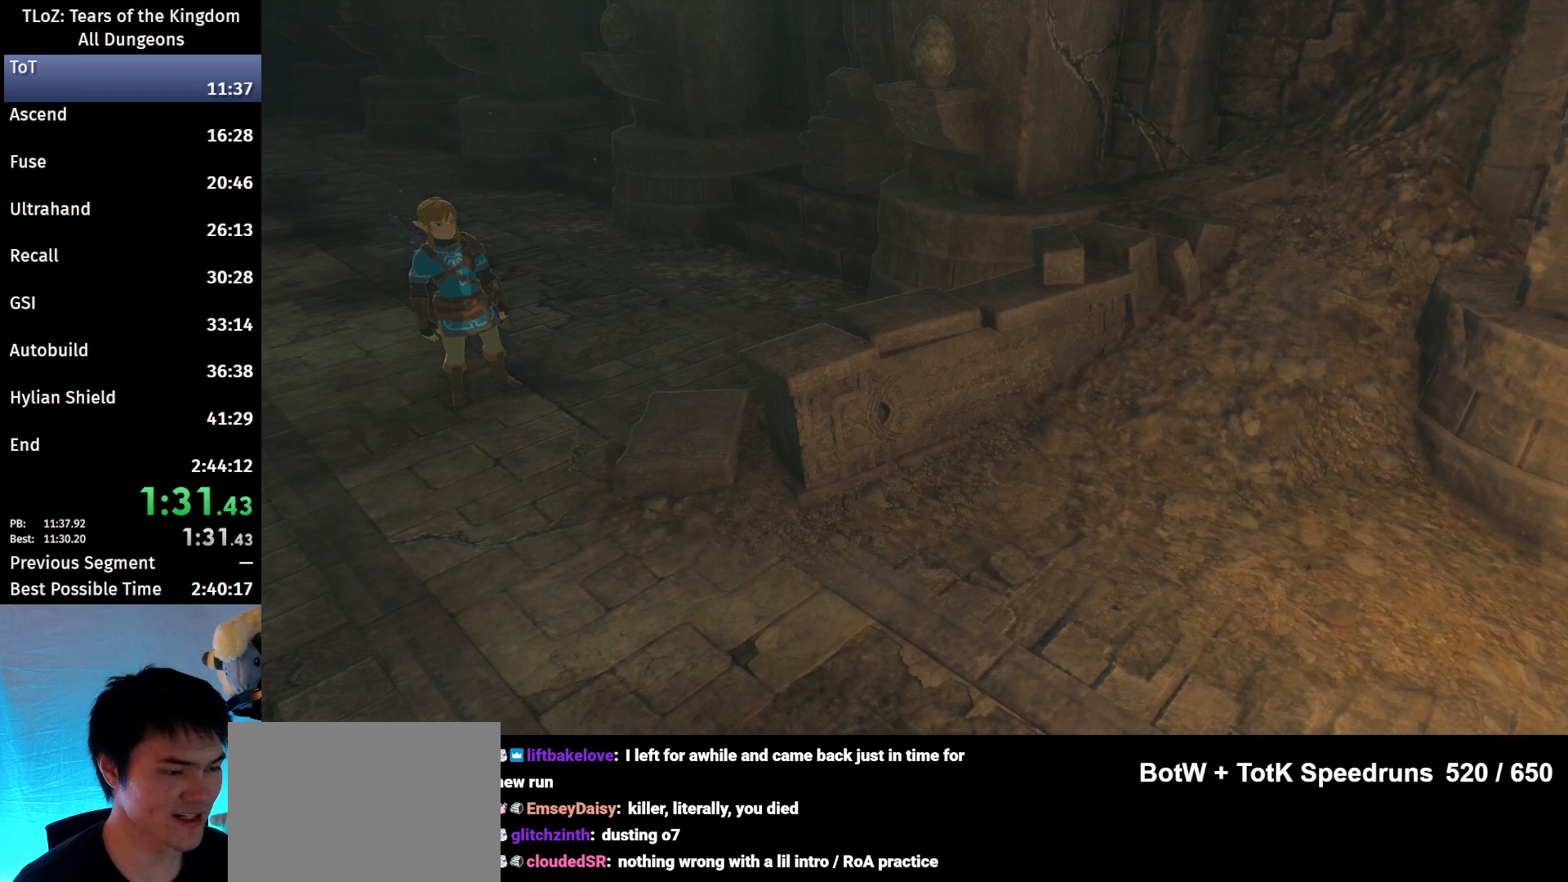
{"buttons": [], "left_stick": "up-left", "right_stick": "center", "events": []}
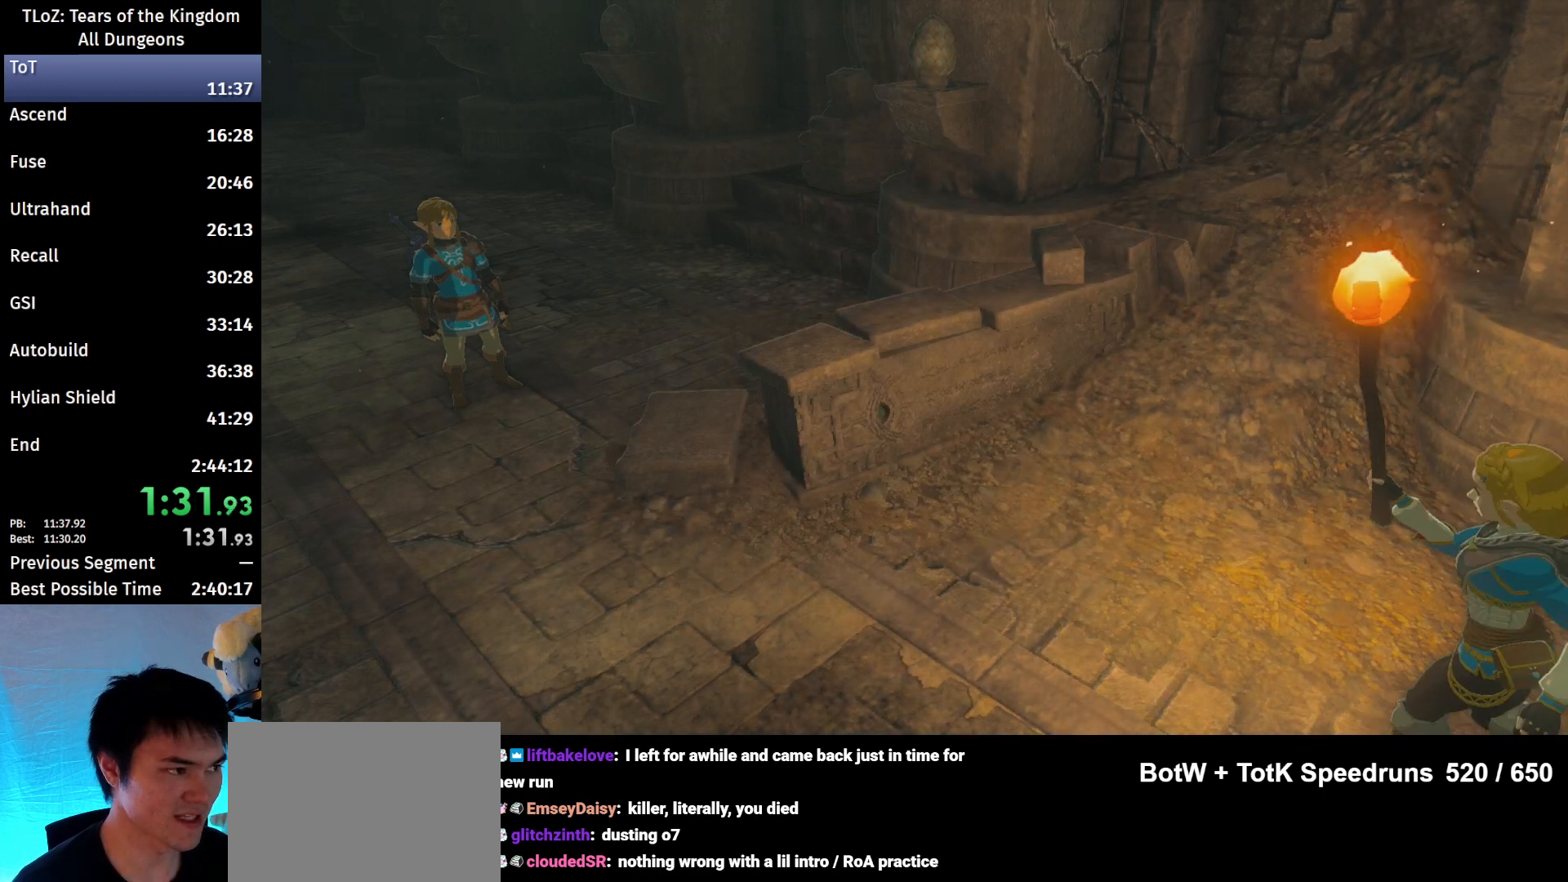
{"buttons": [], "left_stick": "up-left", "right_stick": "center", "events": []}
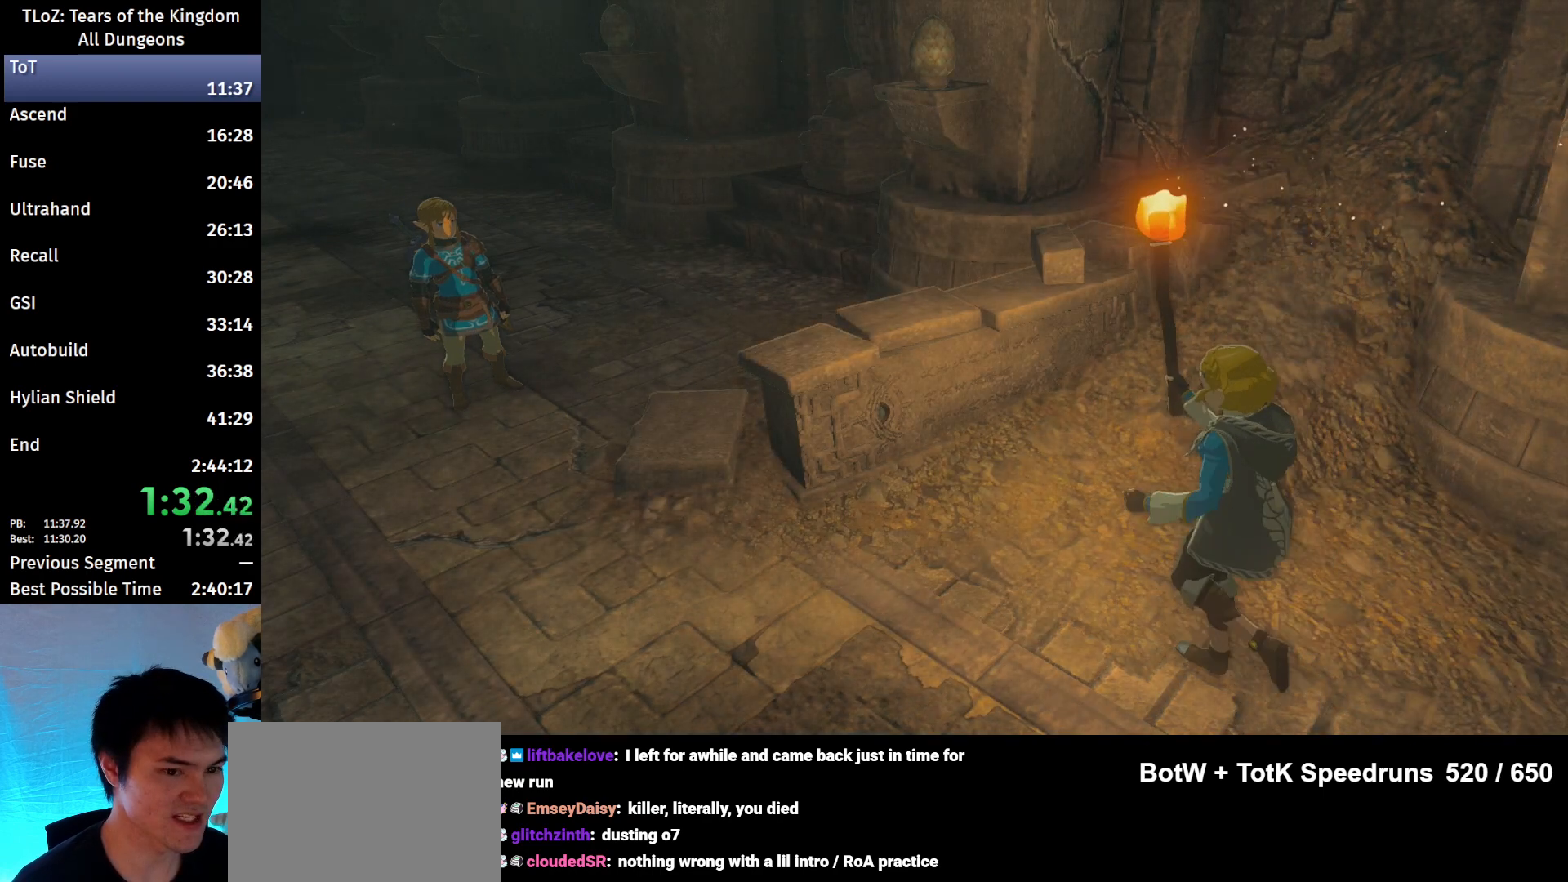
{"buttons": [], "left_stick": "up-left", "right_stick": "center", "events": [[300, "B", "down"], [333, "B", "up"], [400, "B", "down"], [467, "B", "up"]]}
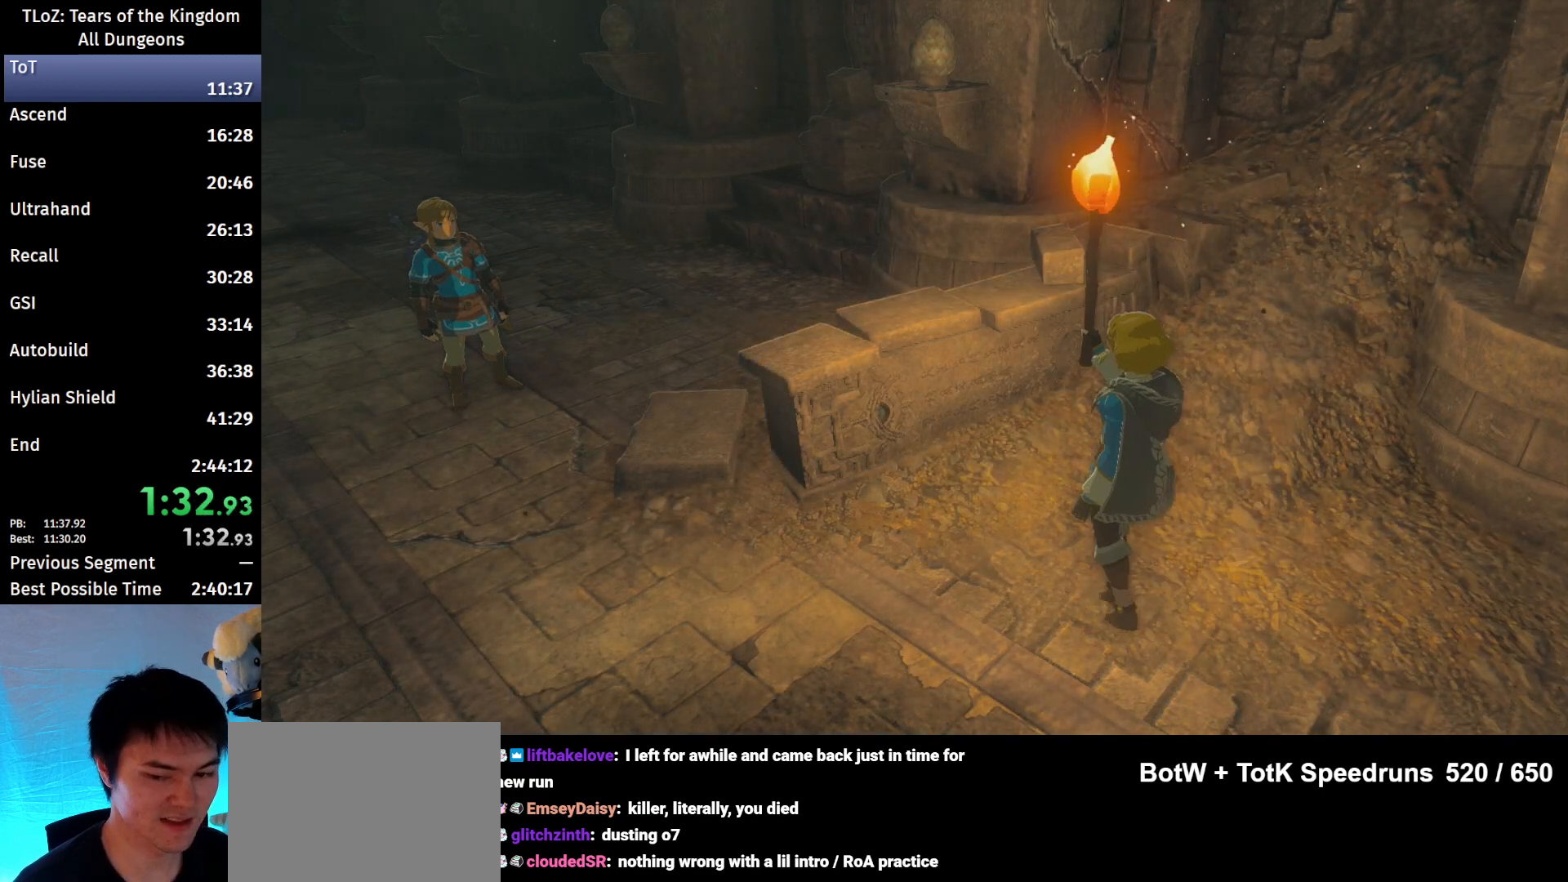
{"buttons": [], "left_stick": "up-left", "right_stick": "center", "events": [[167, "B", "down"], [233, "B", "up"], [333, "B", "down"], [367, "B", "up"], [467, "B", "down"], [500, "B", "up"]]}
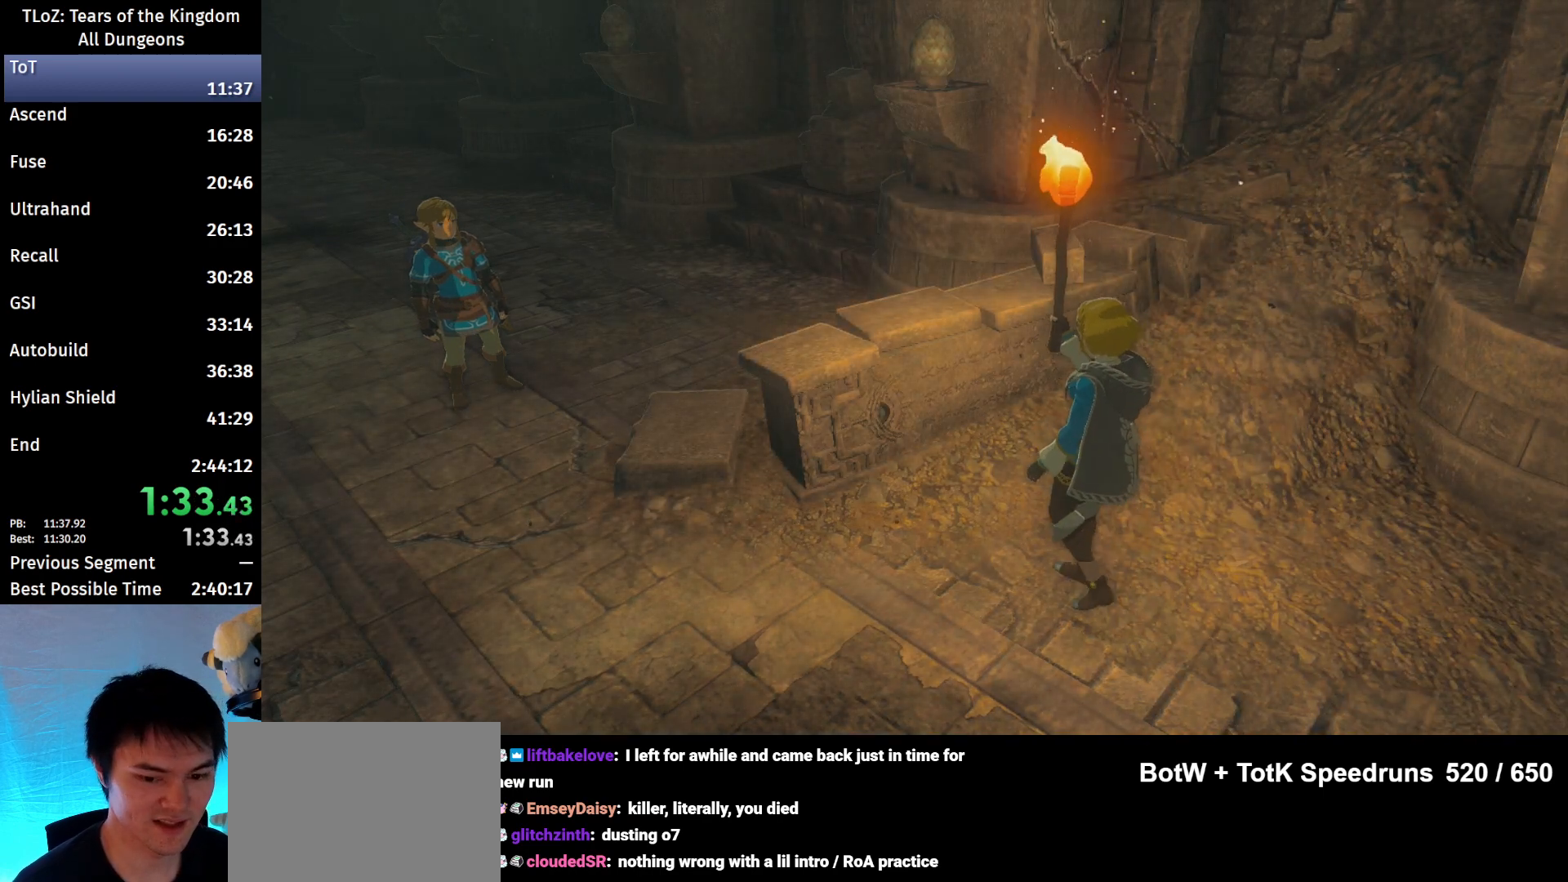
{"buttons": [], "left_stick": "up-left", "right_stick": "center", "events": [[67, "B", "down"], [133, "B", "up"], [200, "B", "down"], [267, "B", "up"], [467, "B", "down"], [500, "B", "up"]]}
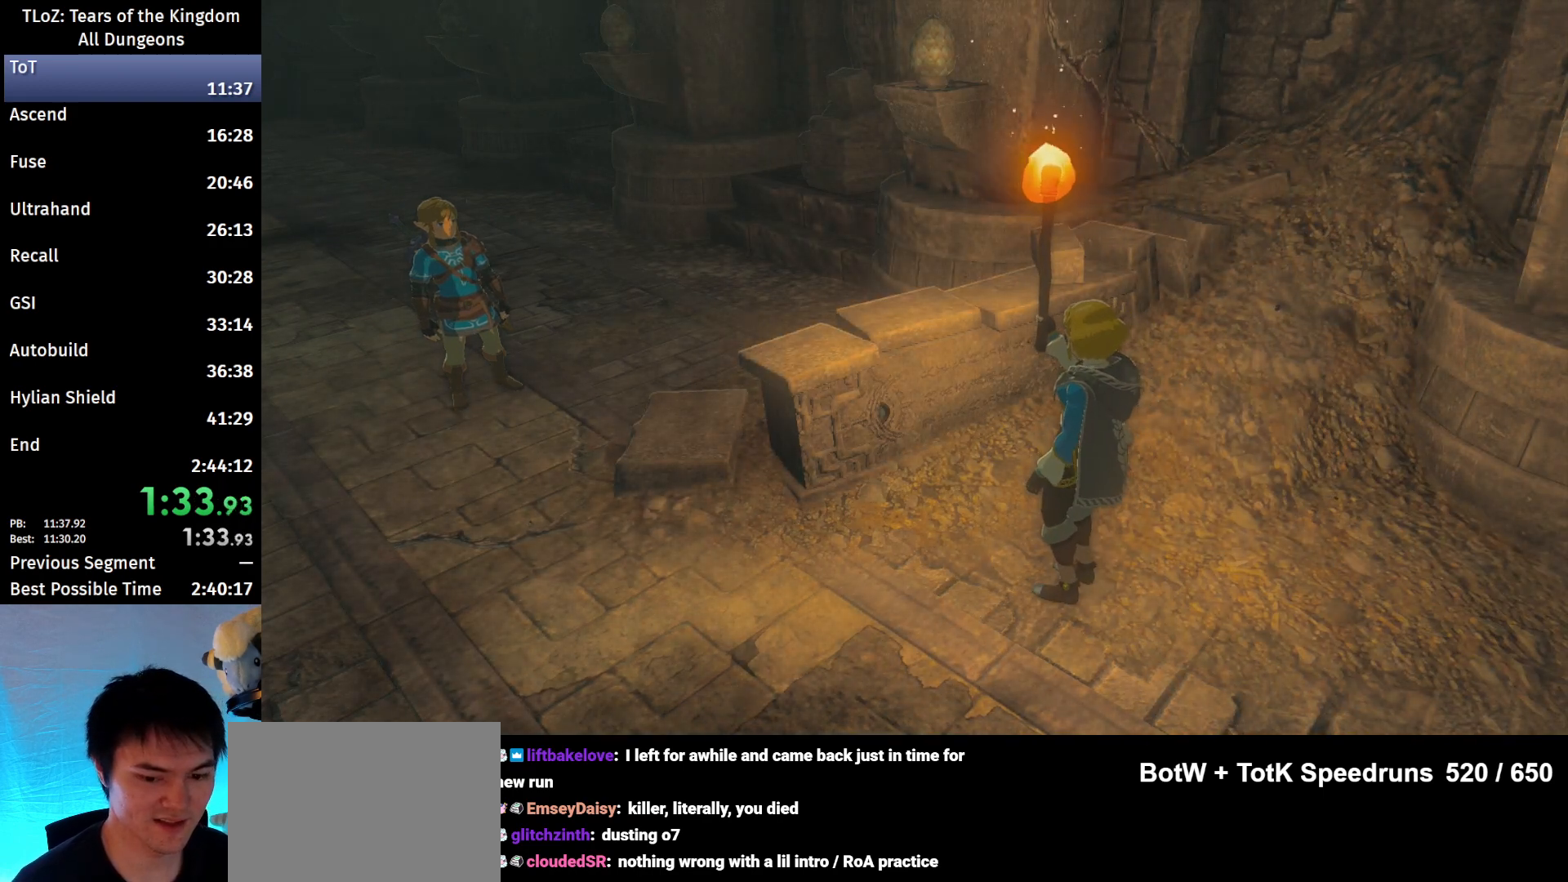
{"buttons": [], "left_stick": "up-left", "right_stick": "center", "events": [[67, "B", "down"], [133, "B", "up"], [200, "B", "down"], [233, "B", "up"], [333, "B", "down"], [367, "B", "up"], [433, "B", "down"], [500, "B", "up"]]}